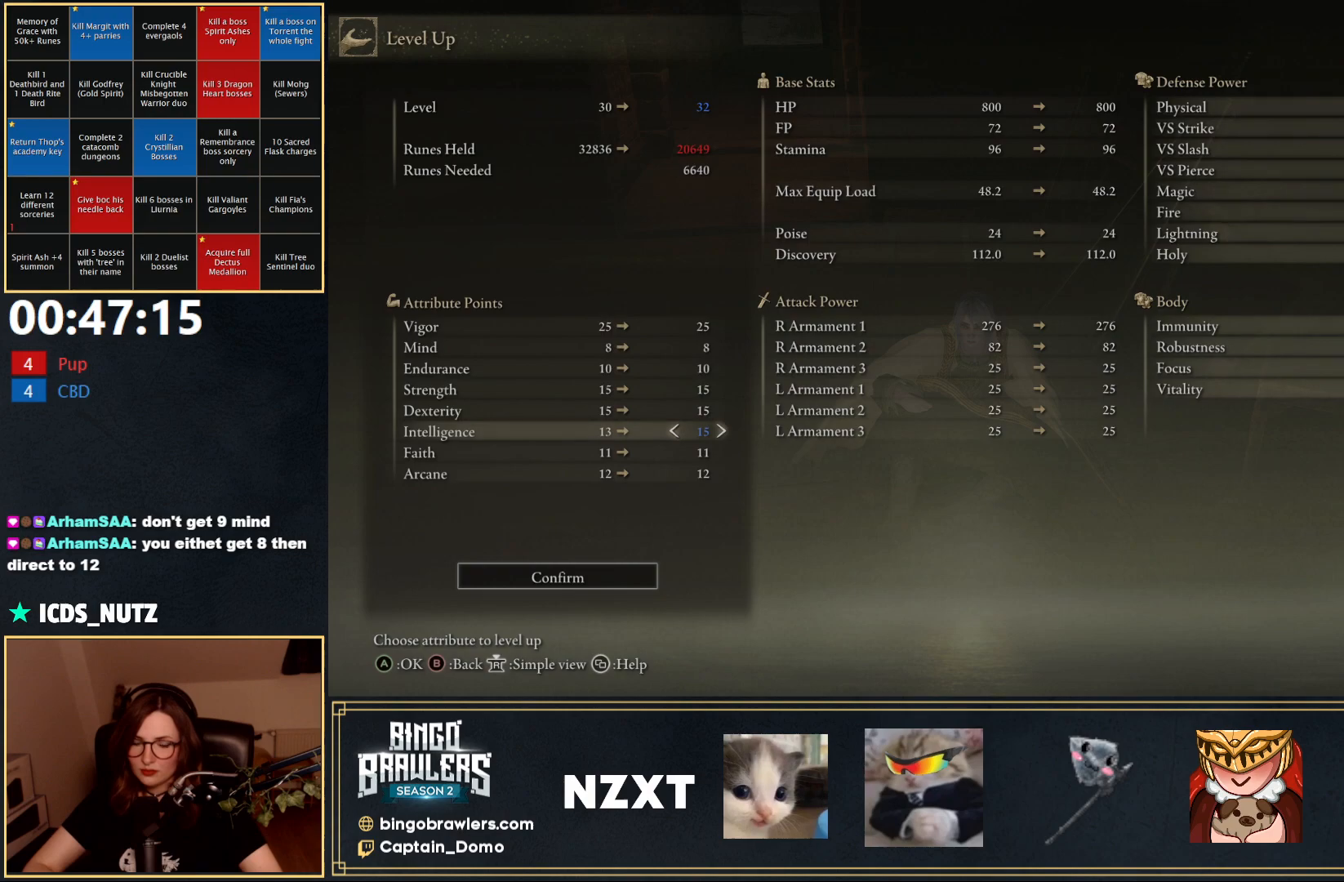
Gameplay with a controller (Xbox layout); each line is a JSON object with the inputs held at the frame after it. "events" lists button and stick changes between this image and that frame as [ms after this image, input, new state], when the widget could be followed in between.
{"buttons": [], "left_stick": "center", "right_stick": "center", "events": []}
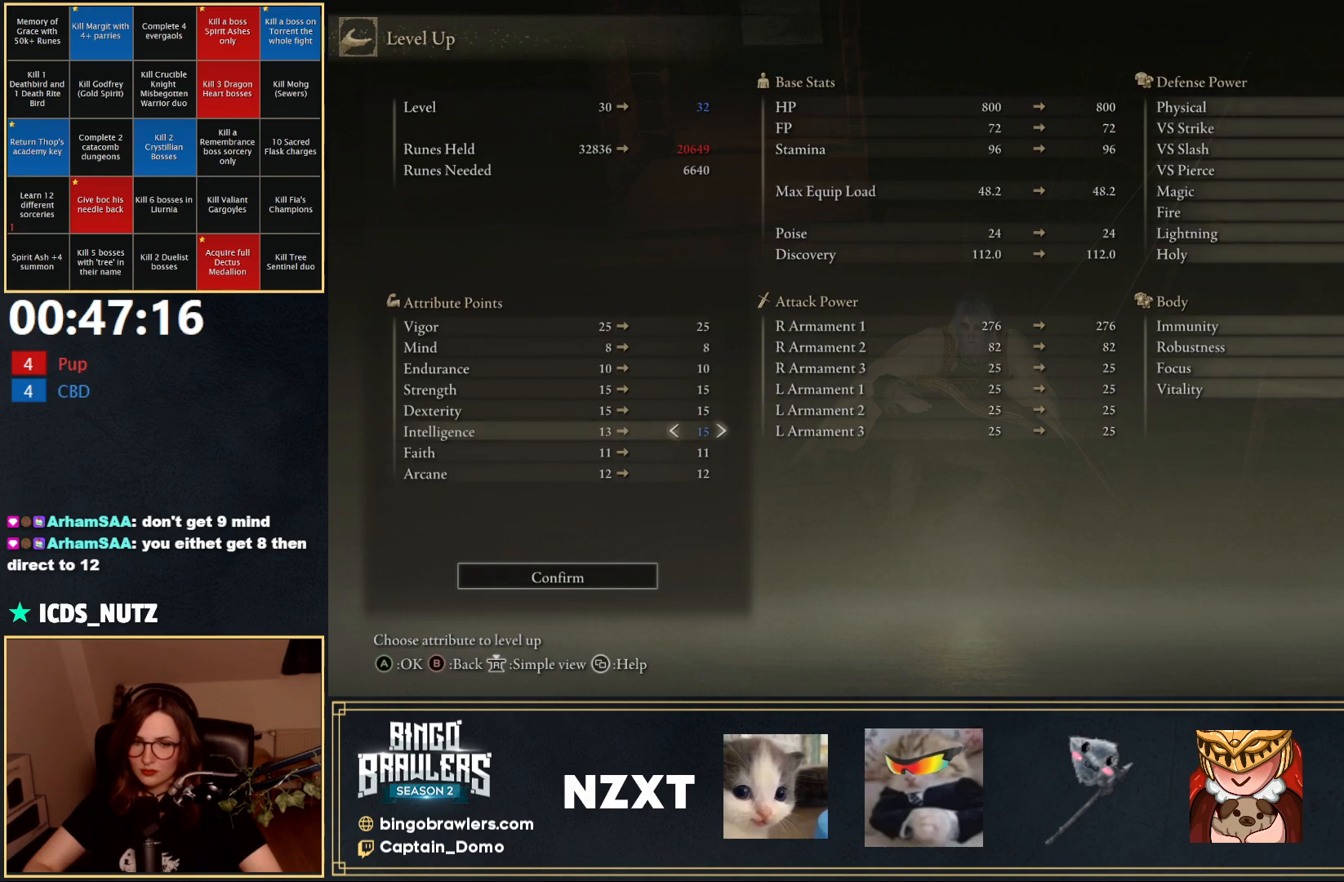
{"buttons": [], "left_stick": "center", "right_stick": "right", "events": [[467, "right_stick", "right"]]}
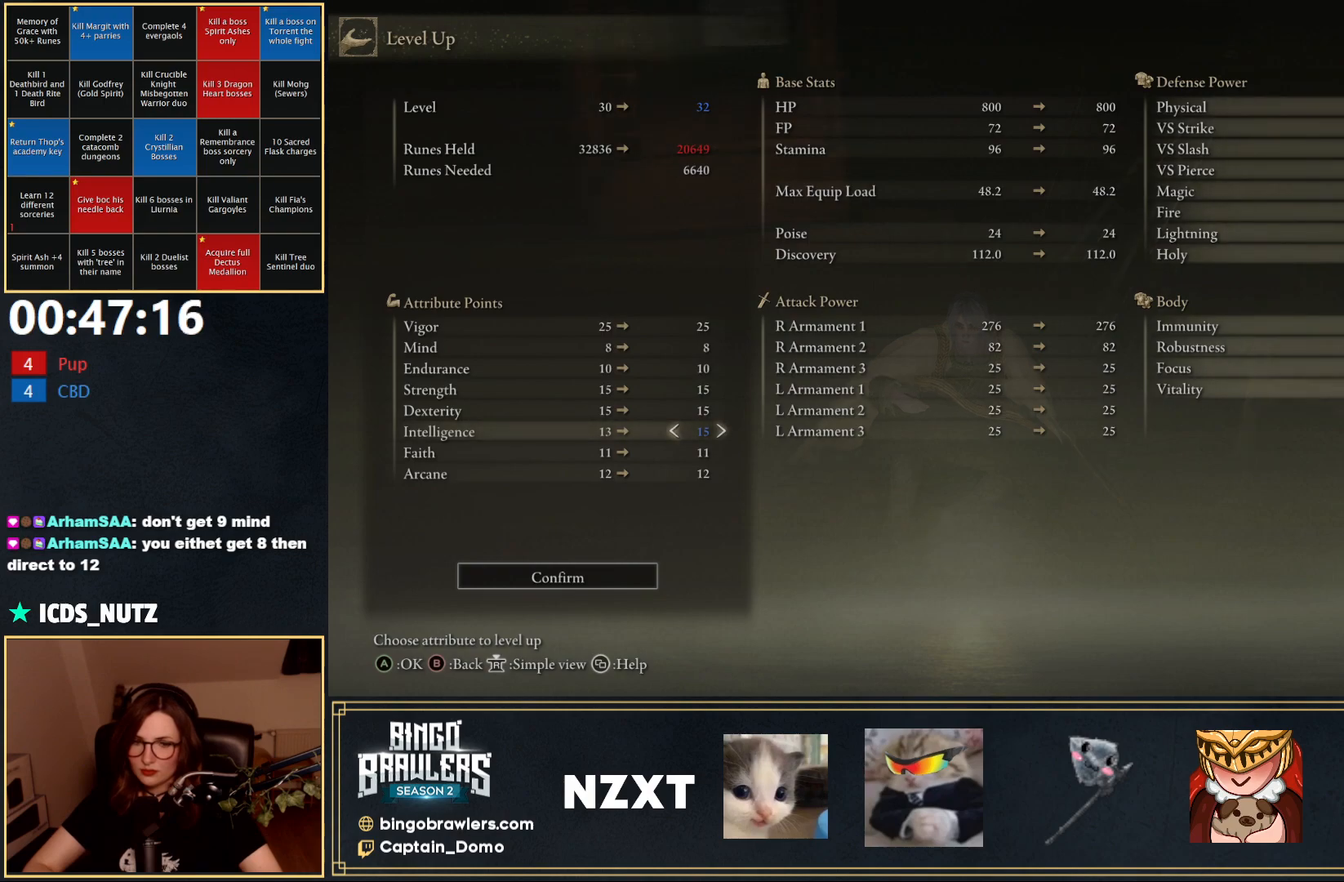
{"buttons": [], "left_stick": "center", "right_stick": "center", "events": [[283, "right_stick", "center"]]}
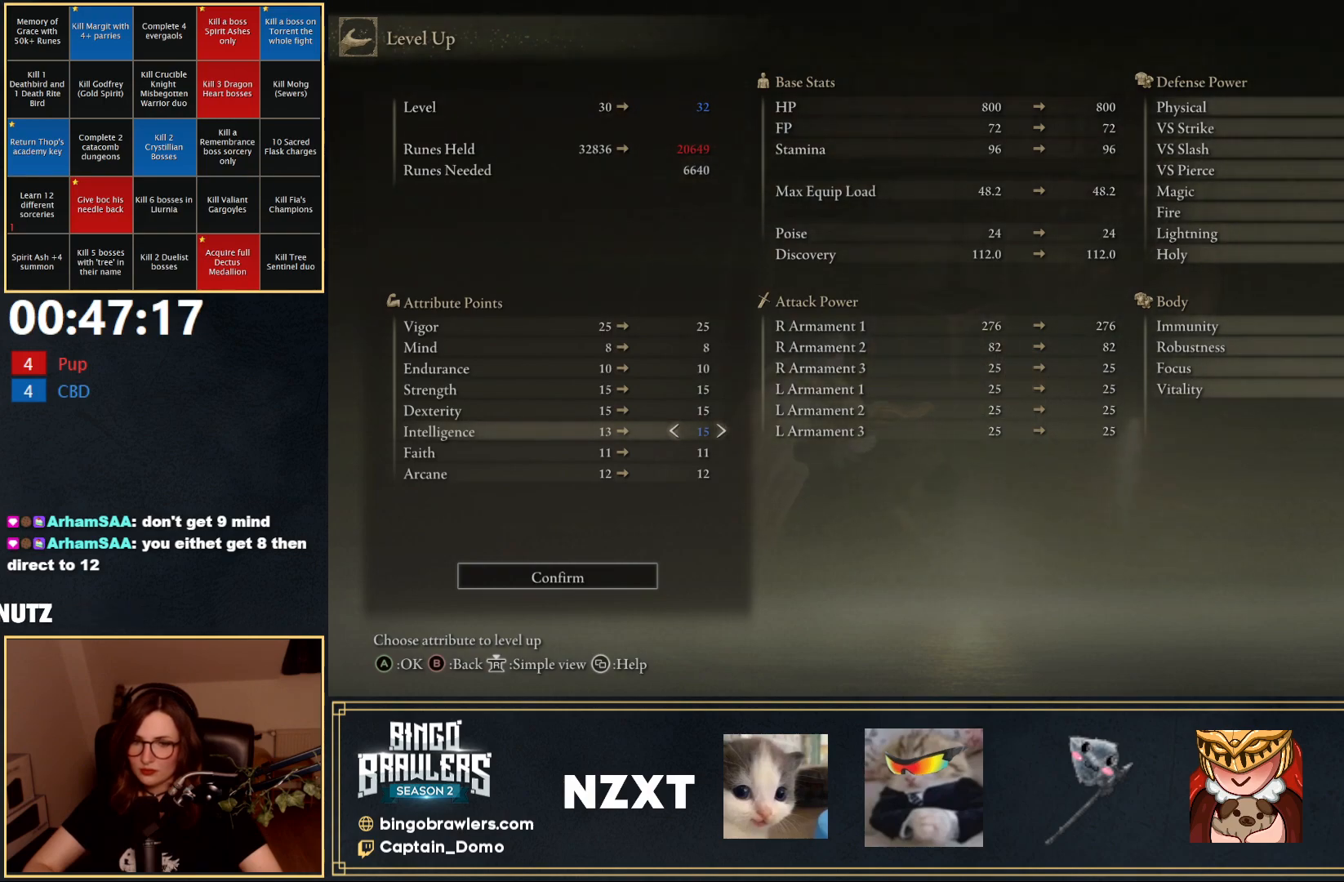
{"buttons": [], "left_stick": "center", "right_stick": "center", "events": [[17, "DPAD_UP", "down"], [83, "DPAD_UP", "up"], [167, "DPAD_UP", "down"], [250, "DPAD_UP", "up"], [333, "DPAD_UP", "down"], [417, "DPAD_UP", "up"]]}
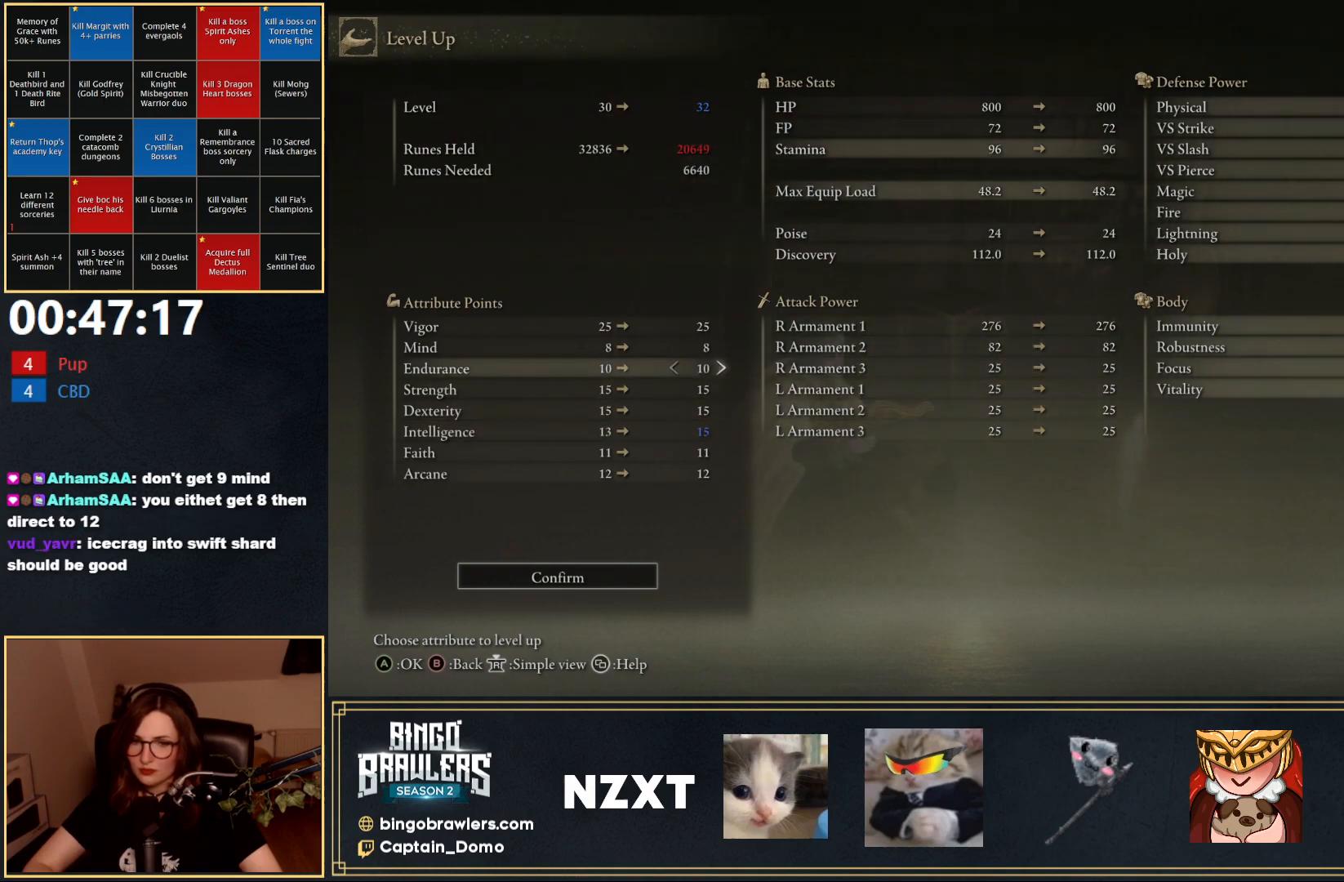
{"buttons": [], "left_stick": "center", "right_stick": "left", "events": [[433, "right_stick", "left"]]}
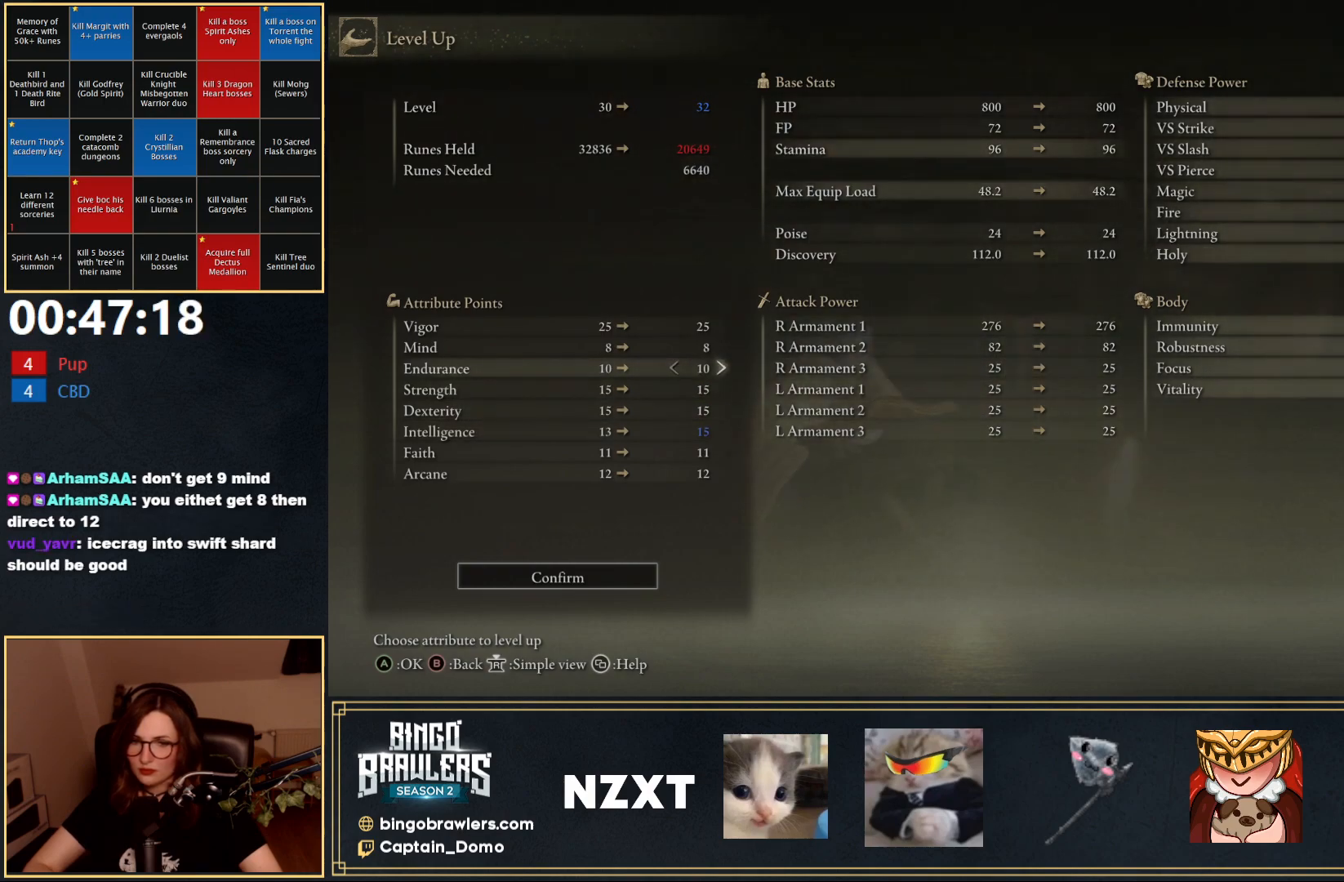
{"buttons": [], "left_stick": "center", "right_stick": "center", "events": [[200, "right_stick", "down-left"], [417, "right_stick", "center"]]}
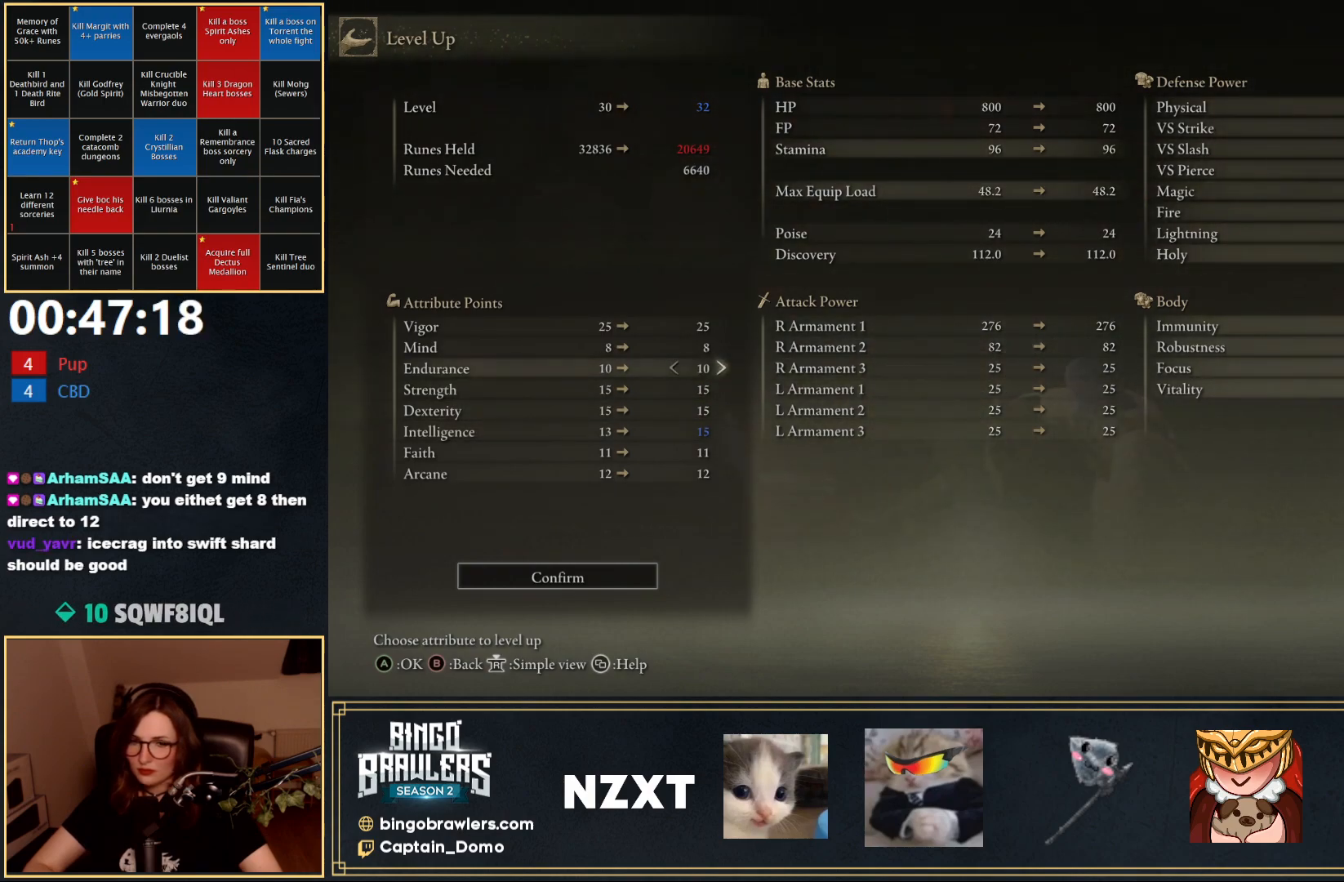
{"buttons": [], "left_stick": "center", "right_stick": "center", "events": [[283, "DPAD_UP", "down"], [383, "DPAD_UP", "up"]]}
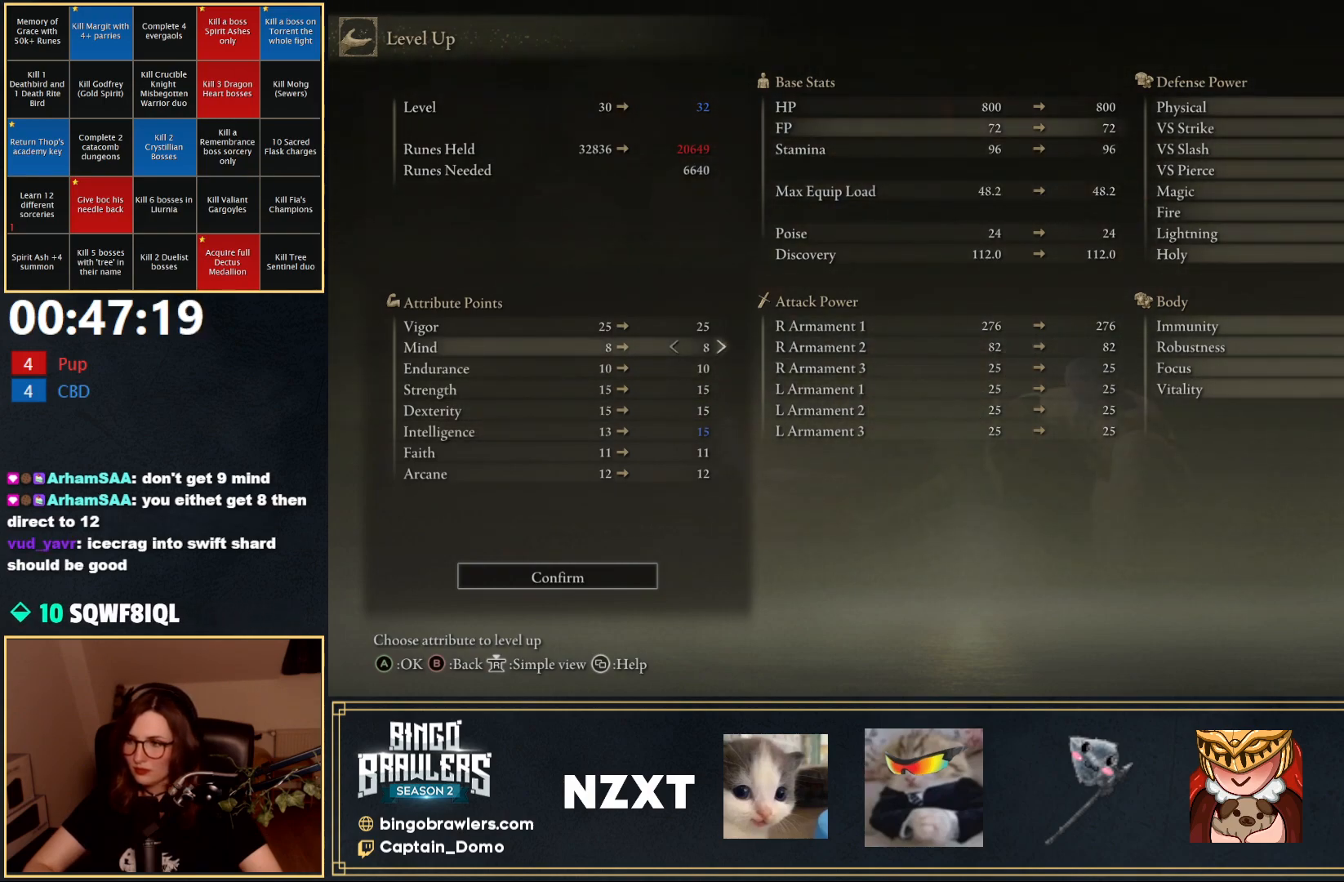
{"buttons": [], "left_stick": "center", "right_stick": "center", "events": []}
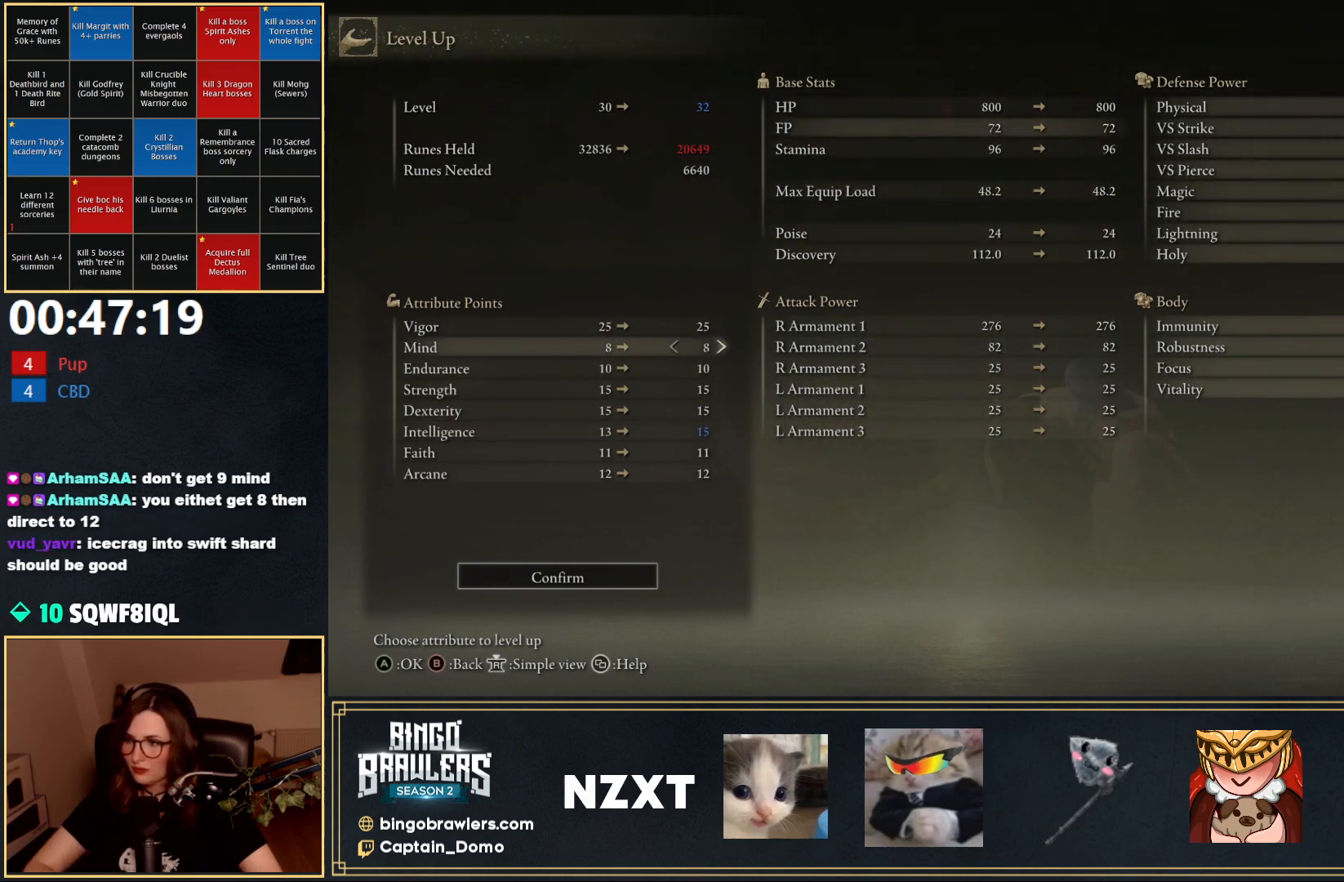
{"buttons": [], "left_stick": "center", "right_stick": "center", "events": []}
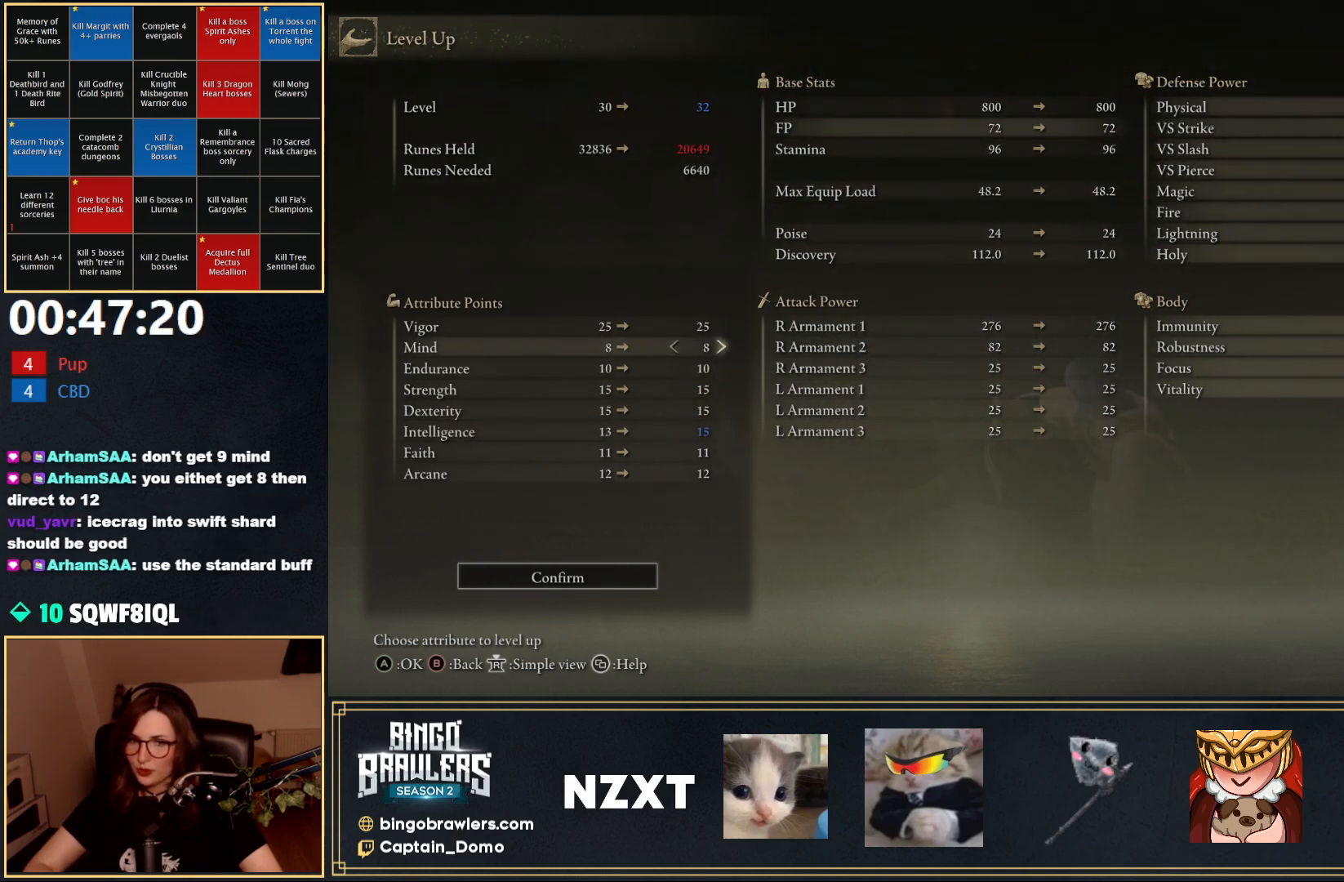
{"buttons": [], "left_stick": "center", "right_stick": "center", "events": []}
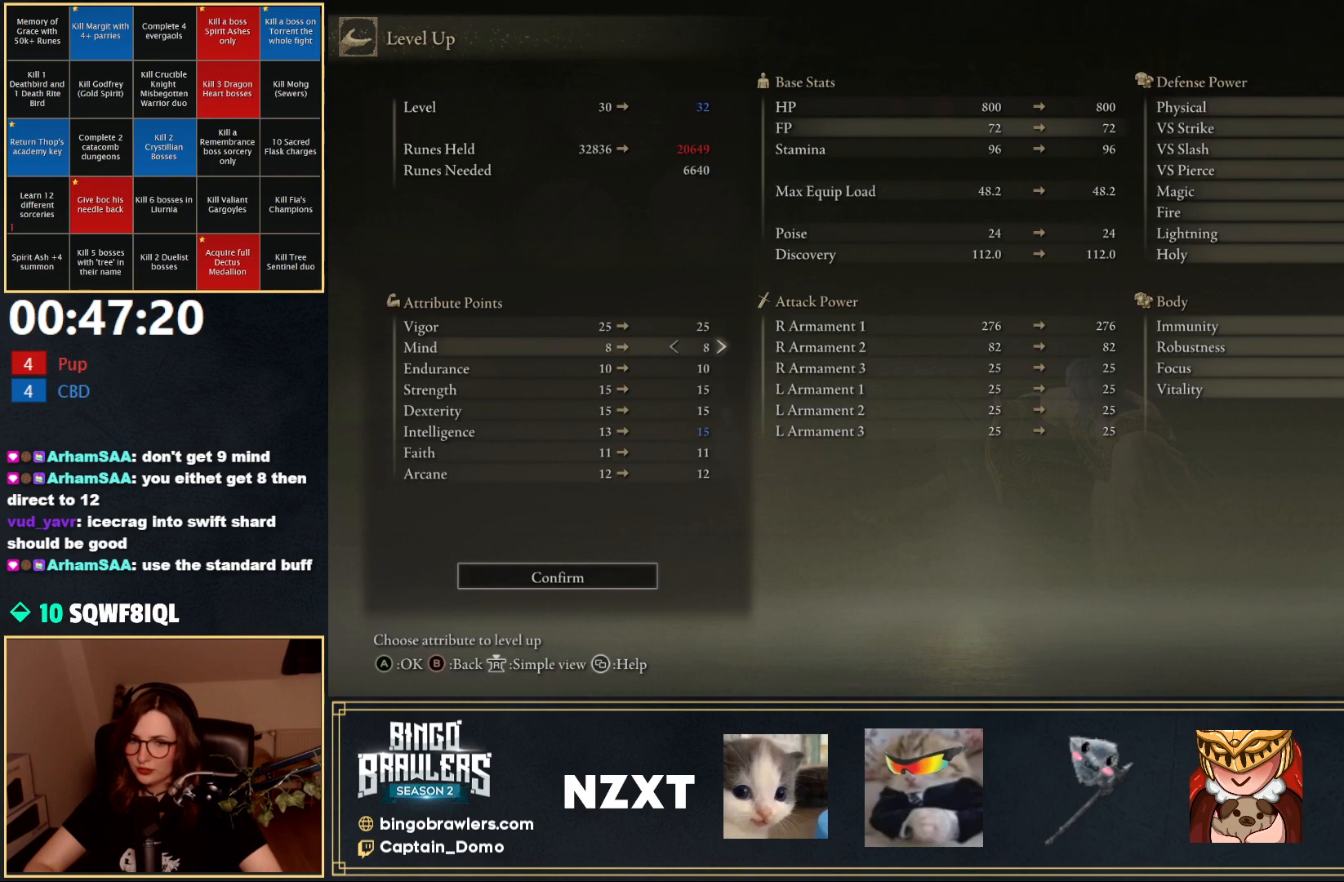
{"buttons": [], "left_stick": "center", "right_stick": "center", "events": []}
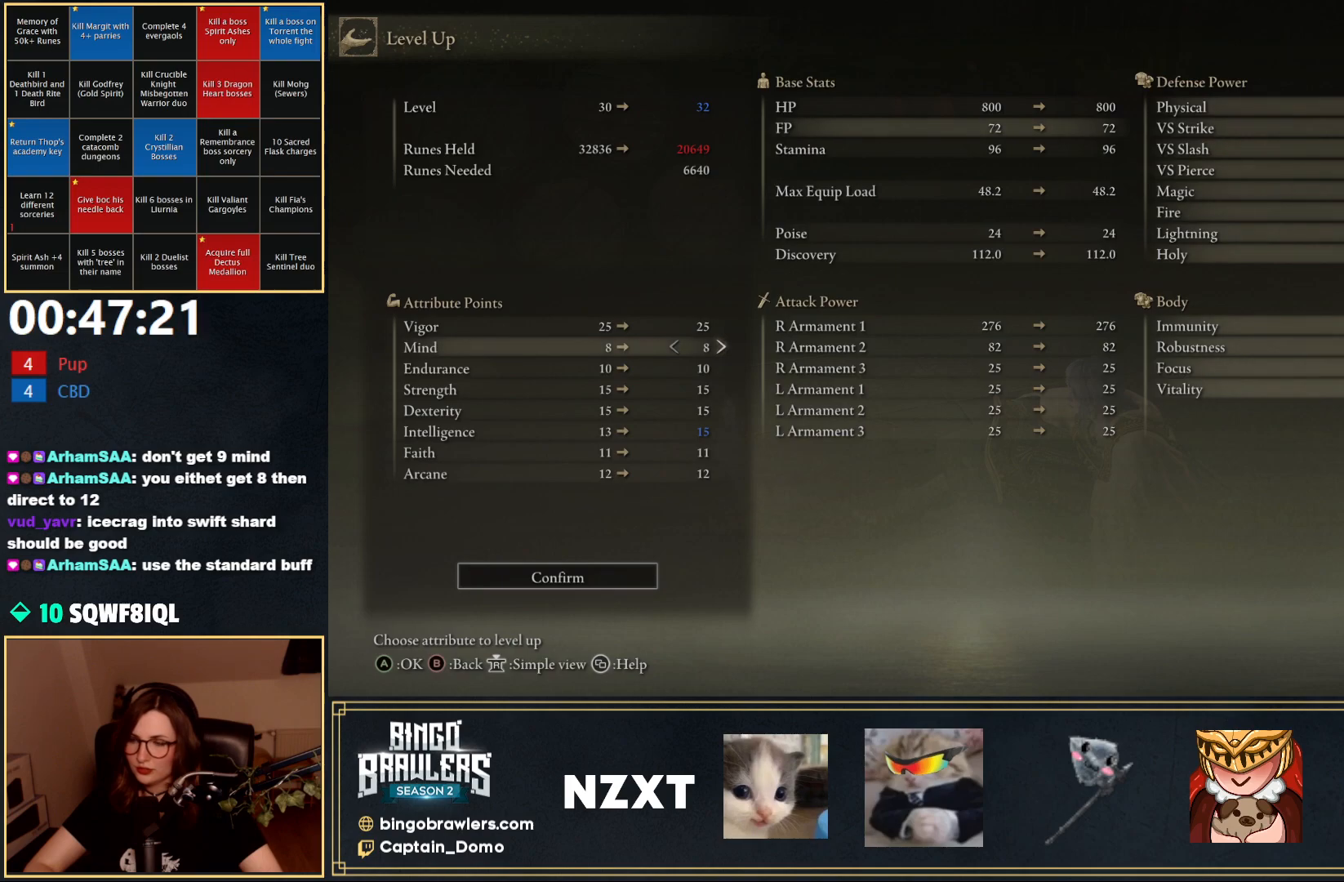
{"buttons": ["DPAD_RIGHT"], "left_stick": "center", "right_stick": "center", "events": [[167, "DPAD_RIGHT", "down"], [200, "DPAD_RIGHT", "up"], [283, "DPAD_RIGHT", "down"], [317, "DPAD_RIGHT", "up"], [383, "DPAD_RIGHT", "down"], [450, "DPAD_RIGHT", "up"], [500, "DPAD_RIGHT", "down"]]}
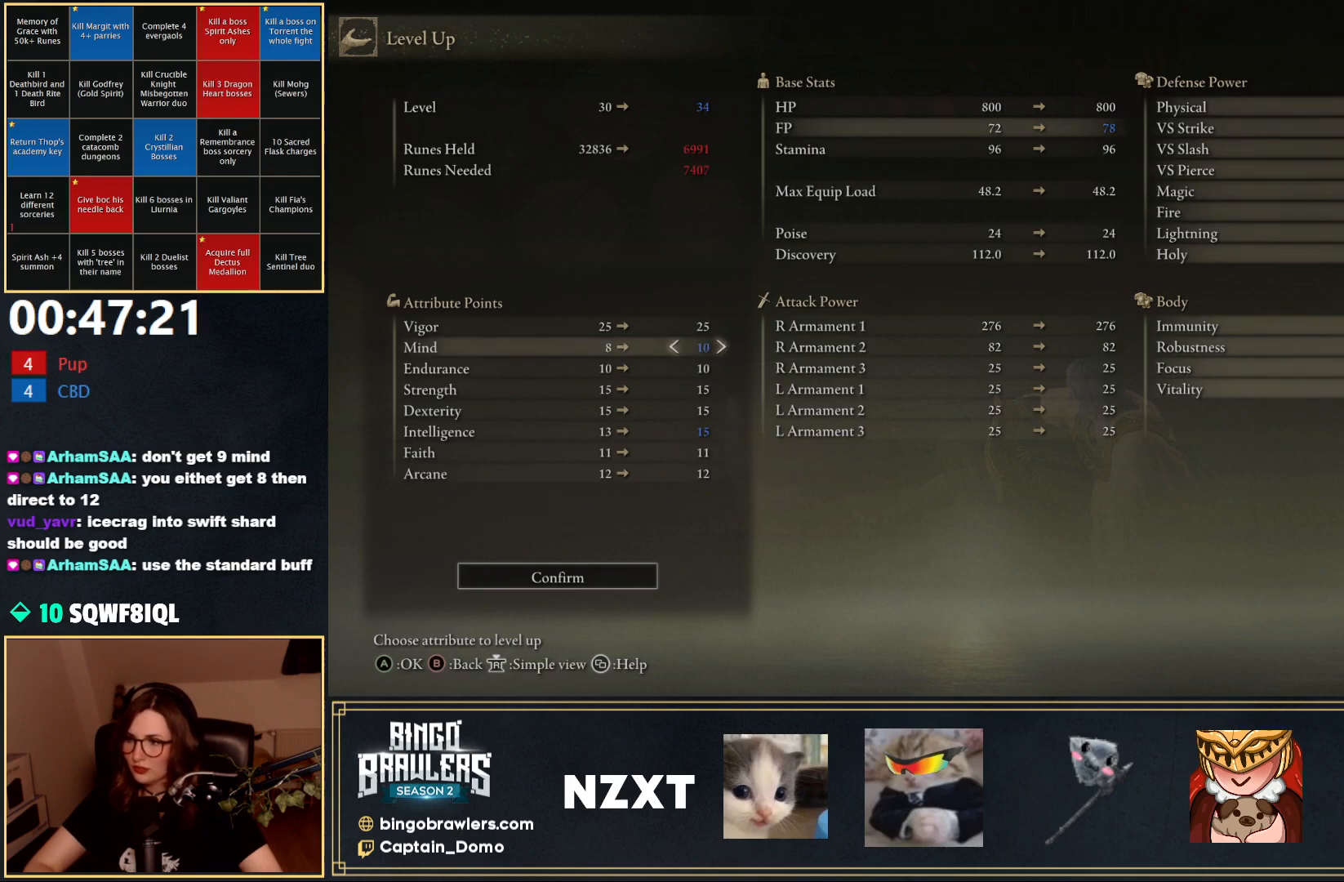
{"buttons": [], "left_stick": "center", "right_stick": "center", "events": [[117, "DPAD_RIGHT", "up"], [200, "DPAD_RIGHT", "down"], [300, "DPAD_RIGHT", "up"]]}
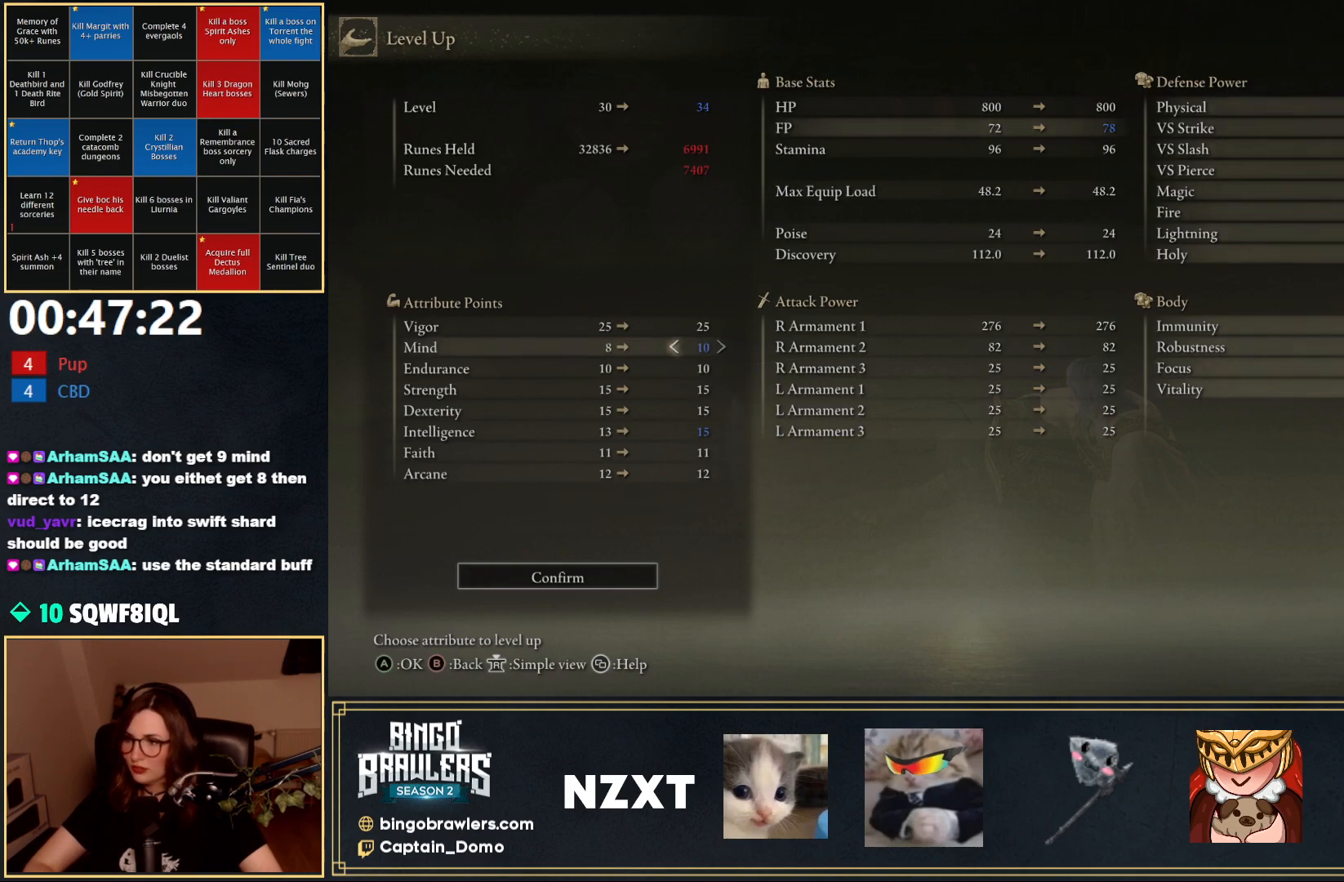
{"buttons": [], "left_stick": "center", "right_stick": "center", "events": [[133, "DPAD_LEFT", "down"], [217, "DPAD_LEFT", "up"], [267, "DPAD_LEFT", "down"], [367, "DPAD_LEFT", "up"]]}
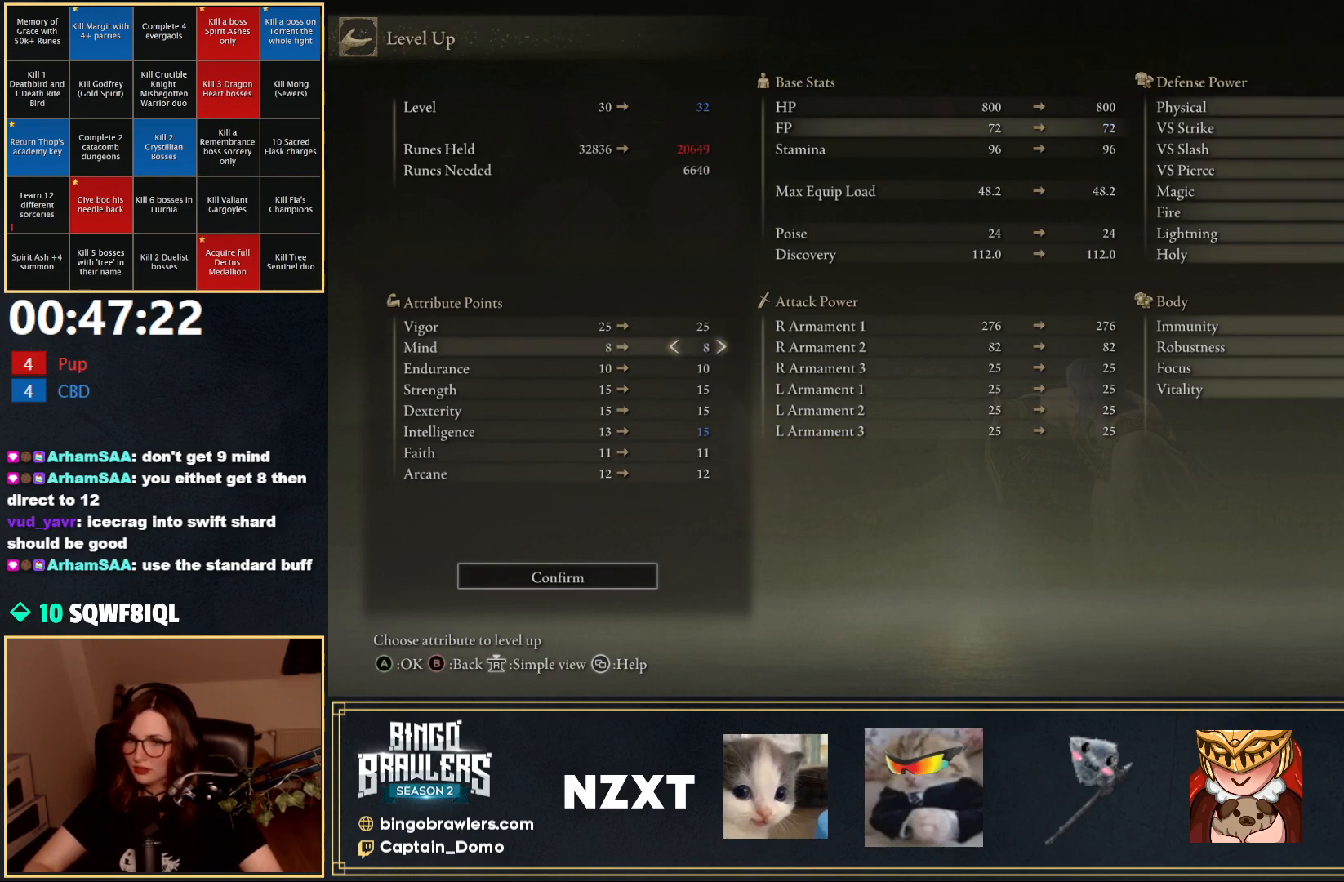
{"buttons": [], "left_stick": "center", "right_stick": "center", "events": []}
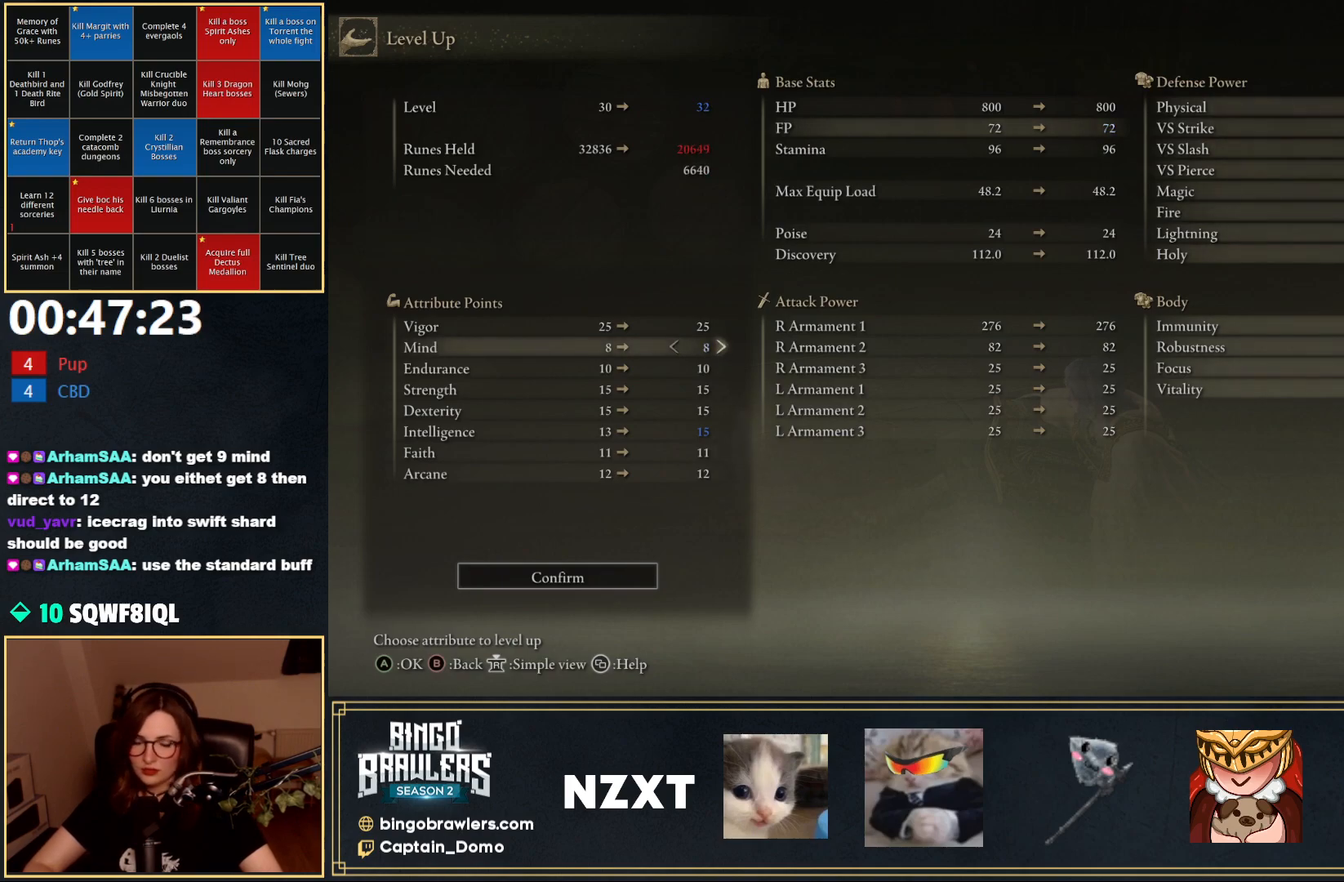
{"buttons": [], "left_stick": "center", "right_stick": "center", "events": []}
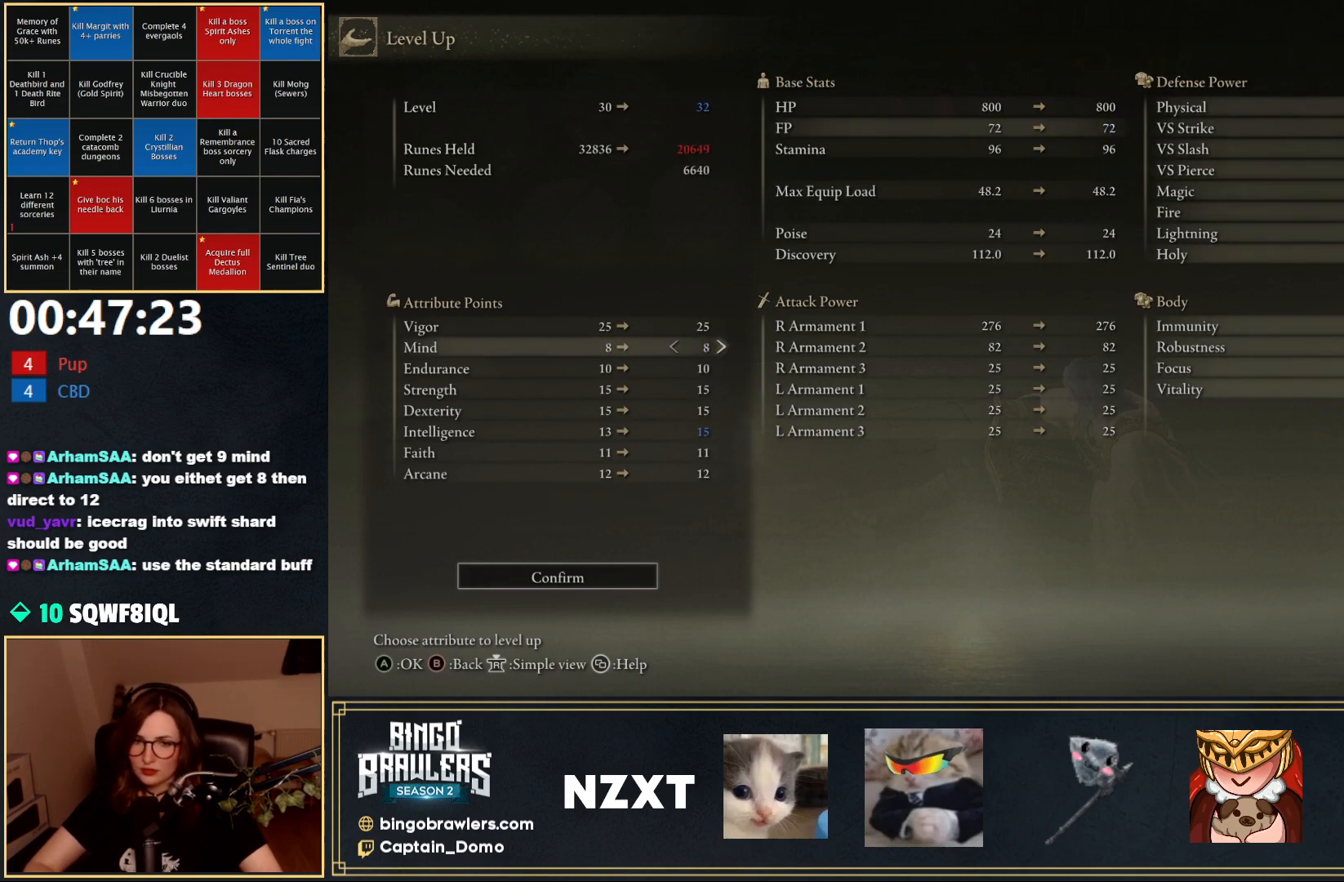
{"buttons": [], "left_stick": "center", "right_stick": "center", "events": [[83, "DPAD_UP", "down"], [183, "DPAD_UP", "up"]]}
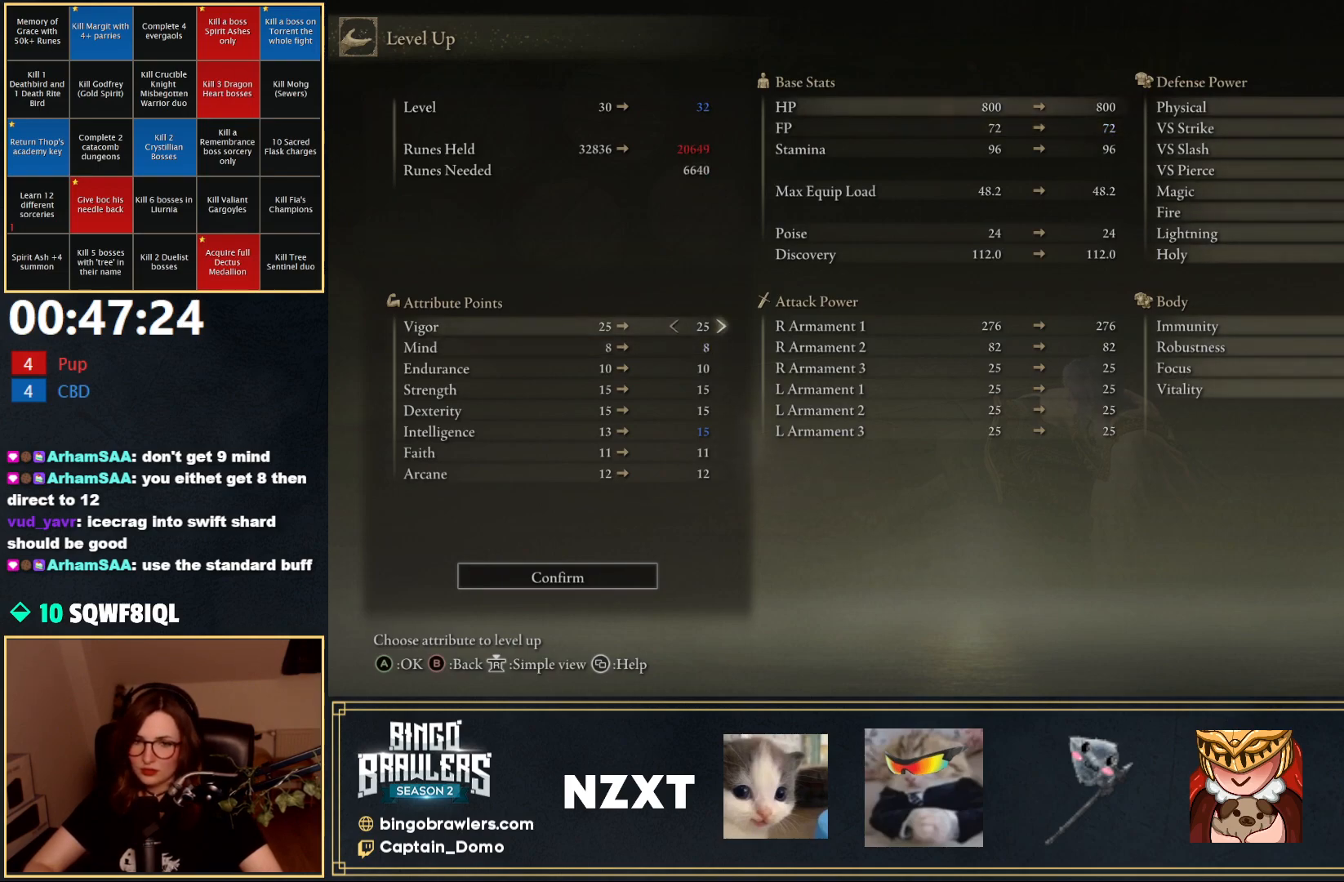
{"buttons": [], "left_stick": "center", "right_stick": "center", "events": []}
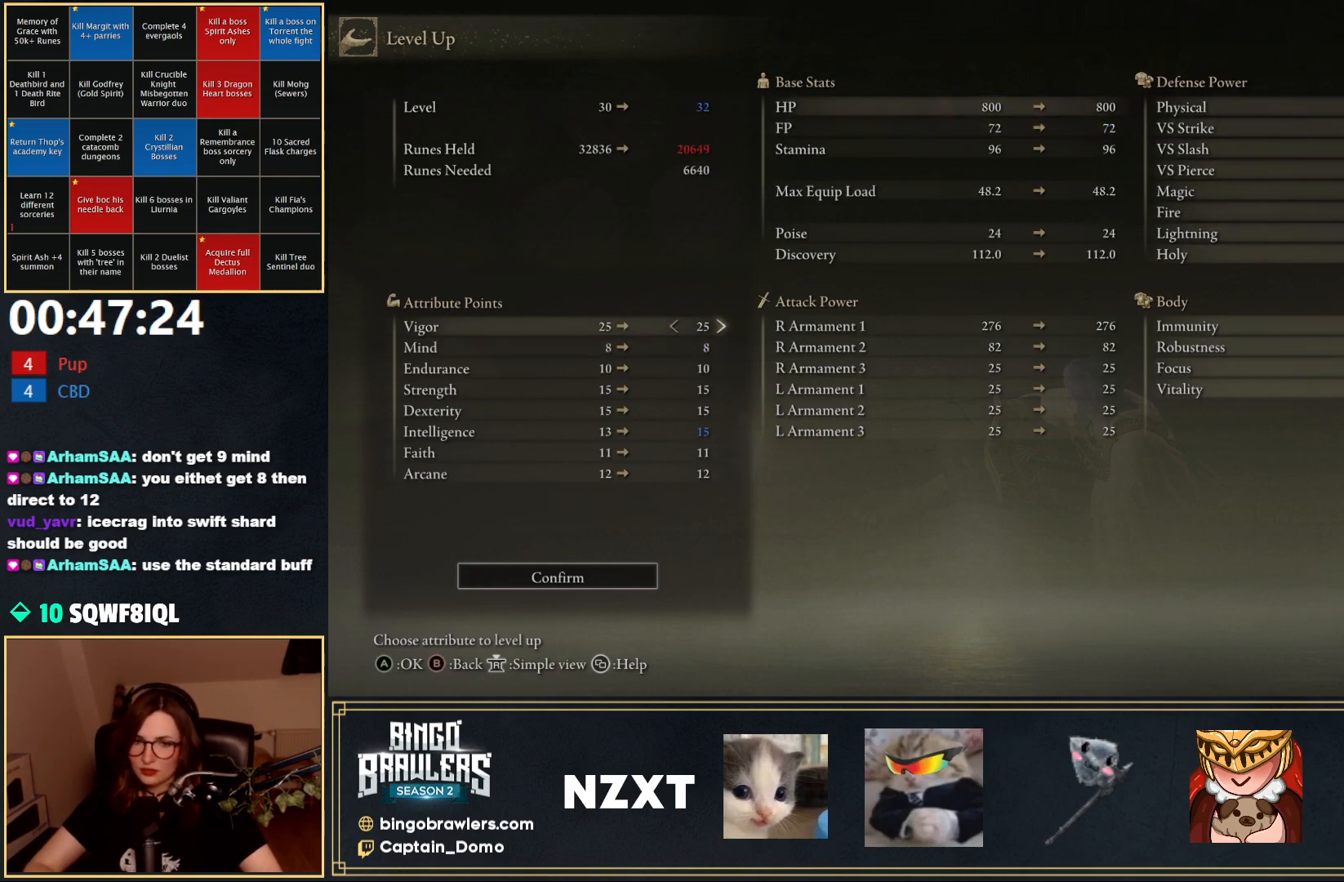
{"buttons": [], "left_stick": "center", "right_stick": "center", "events": []}
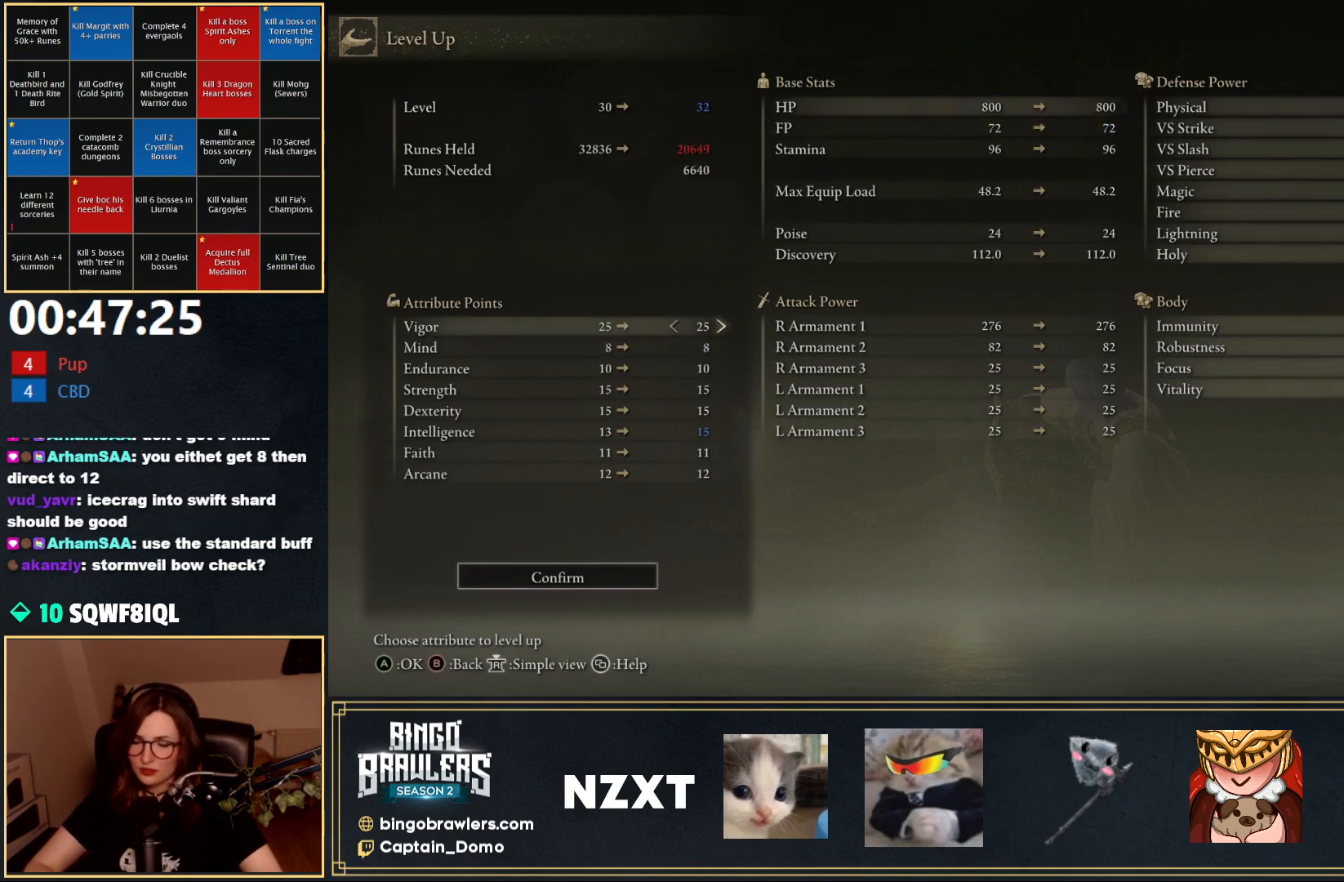
{"buttons": [], "left_stick": "center", "right_stick": "center", "events": []}
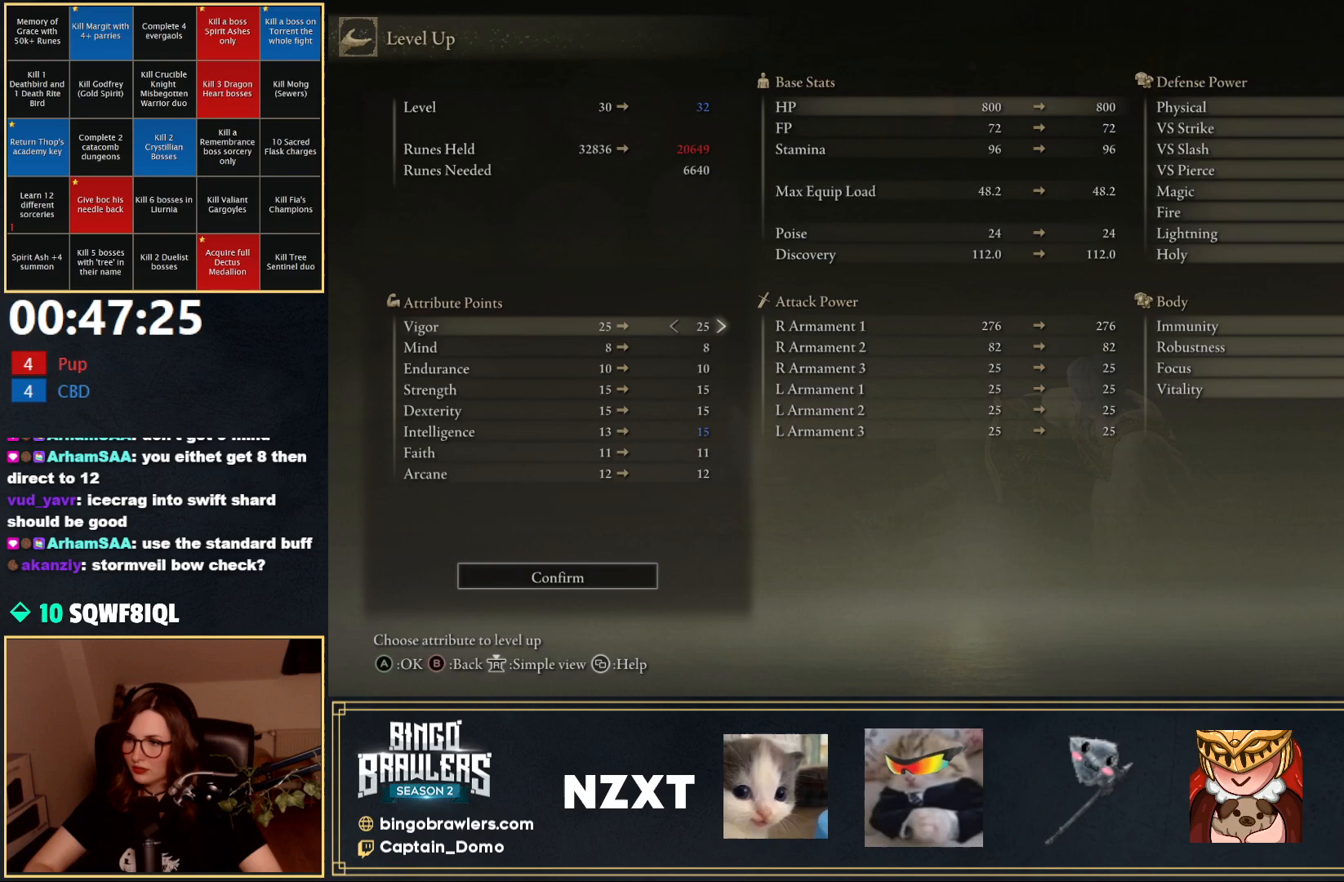
{"buttons": [], "left_stick": "center", "right_stick": "center", "events": [[133, "right_stick", "right"], [467, "right_stick", "center"]]}
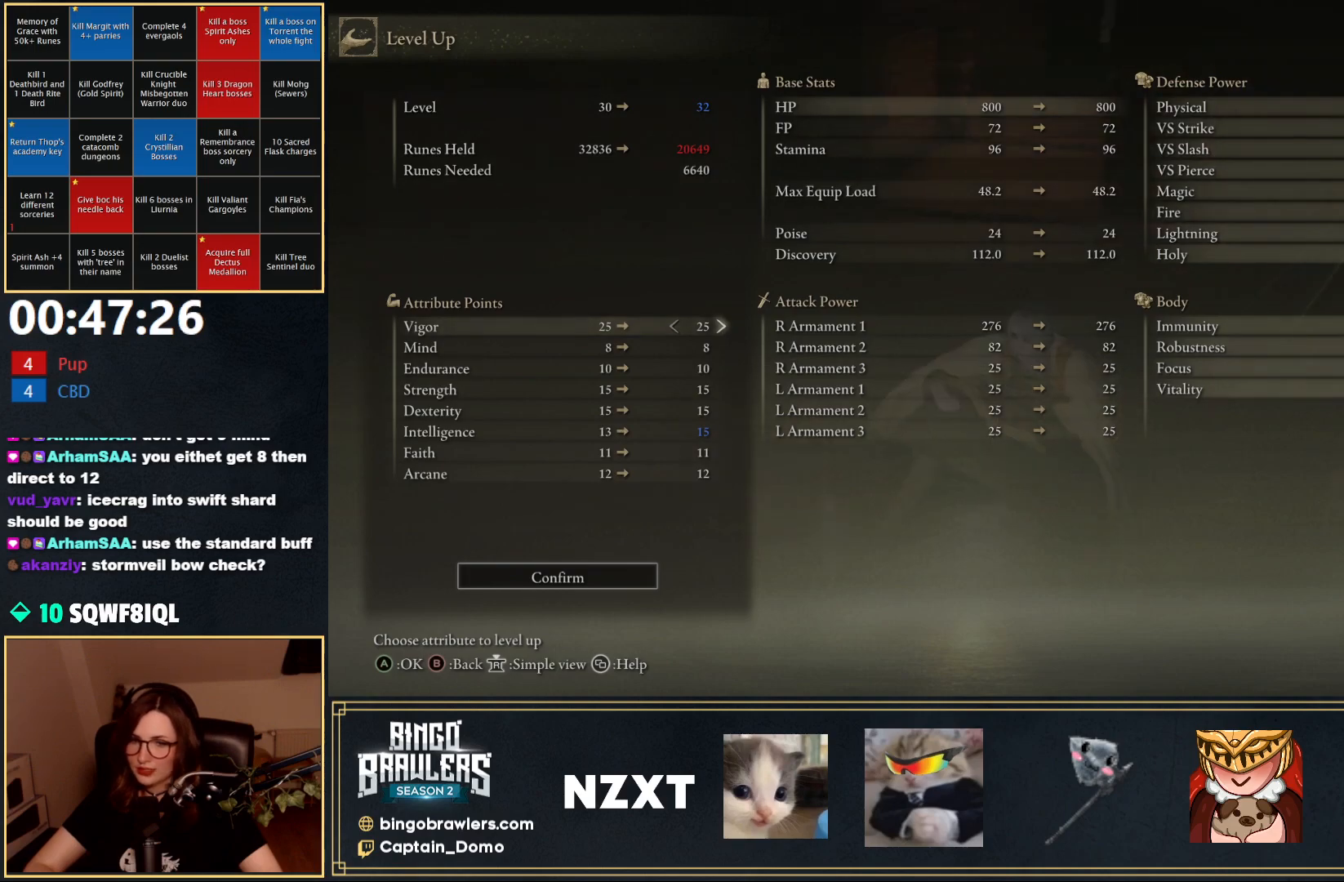
{"buttons": ["DPAD_UP"], "left_stick": "center", "right_stick": "center", "events": [[183, "DPAD_DOWN", "down"], [333, "DPAD_DOWN", "up"], [467, "DPAD_UP", "down"]]}
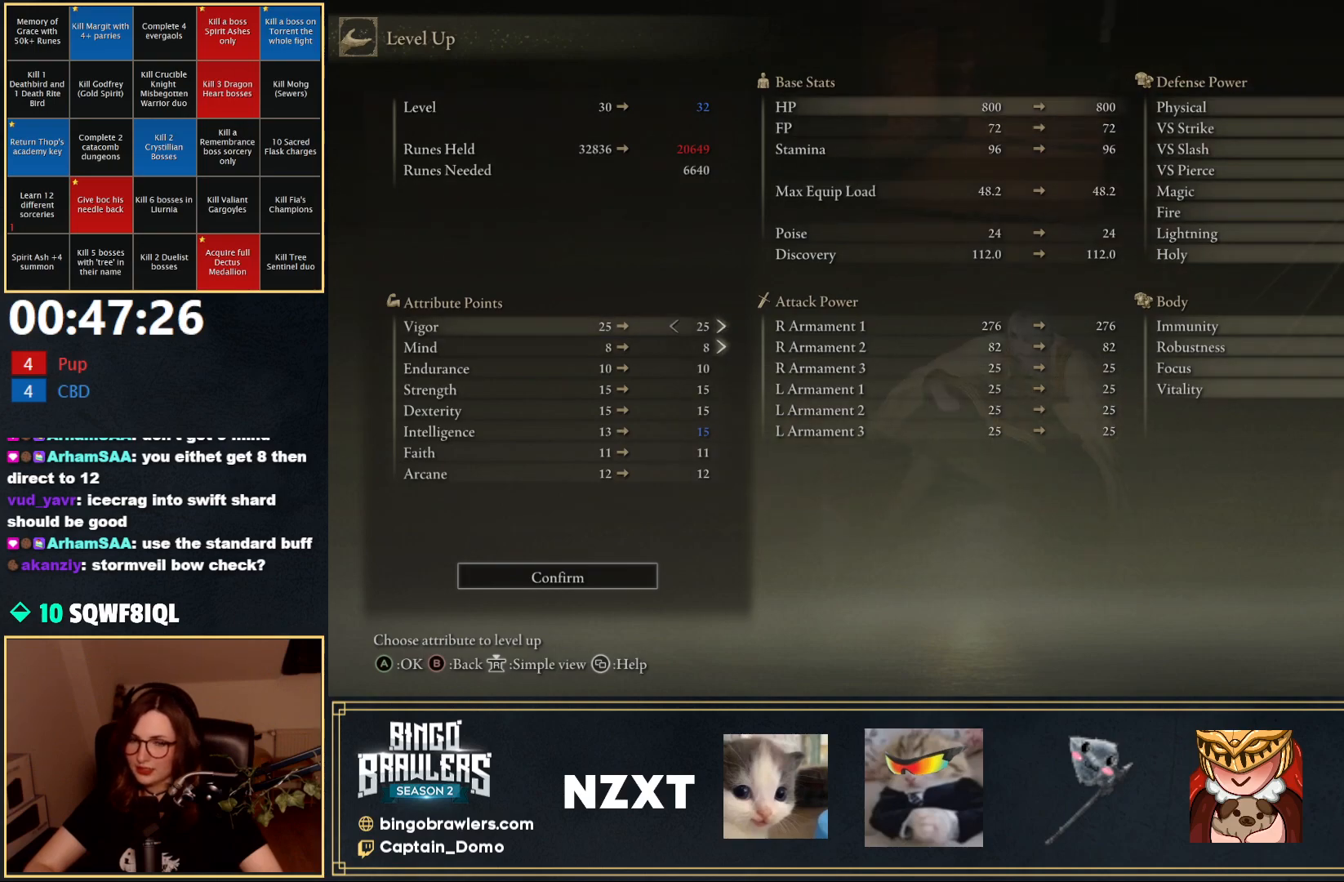
{"buttons": ["DPAD_DOWN"], "left_stick": "center", "right_stick": "center", "events": [[50, "DPAD_UP", "up"], [117, "DPAD_UP", "down"], [183, "DPAD_UP", "up"], [333, "DPAD_DOWN", "down"], [417, "DPAD_DOWN", "up"], [483, "DPAD_DOWN", "down"]]}
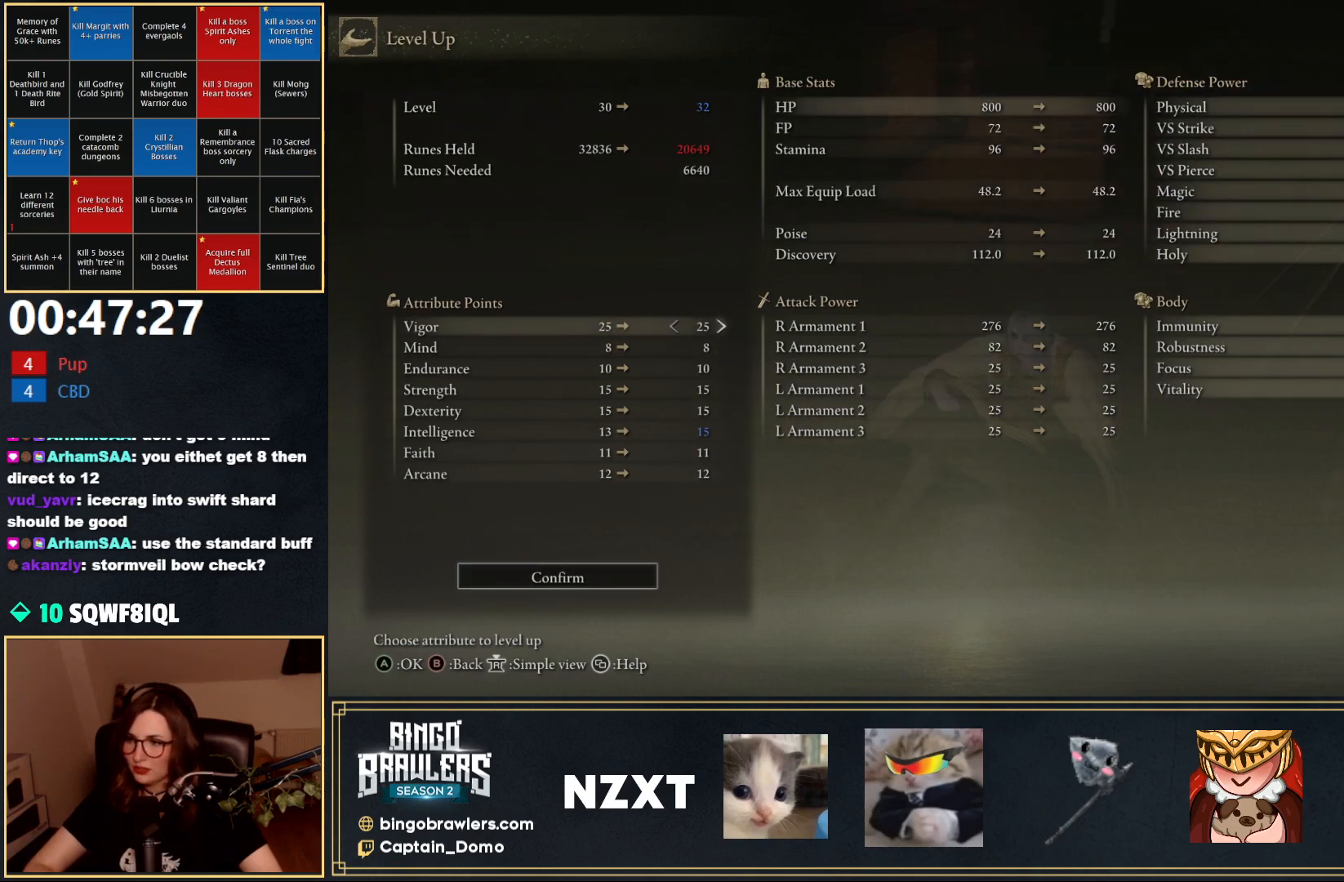
{"buttons": [], "left_stick": "center", "right_stick": "center", "events": [[67, "DPAD_DOWN", "up"], [217, "DPAD_DOWN", "down"], [317, "DPAD_DOWN", "up"], [367, "DPAD_DOWN", "down"], [467, "DPAD_DOWN", "up"]]}
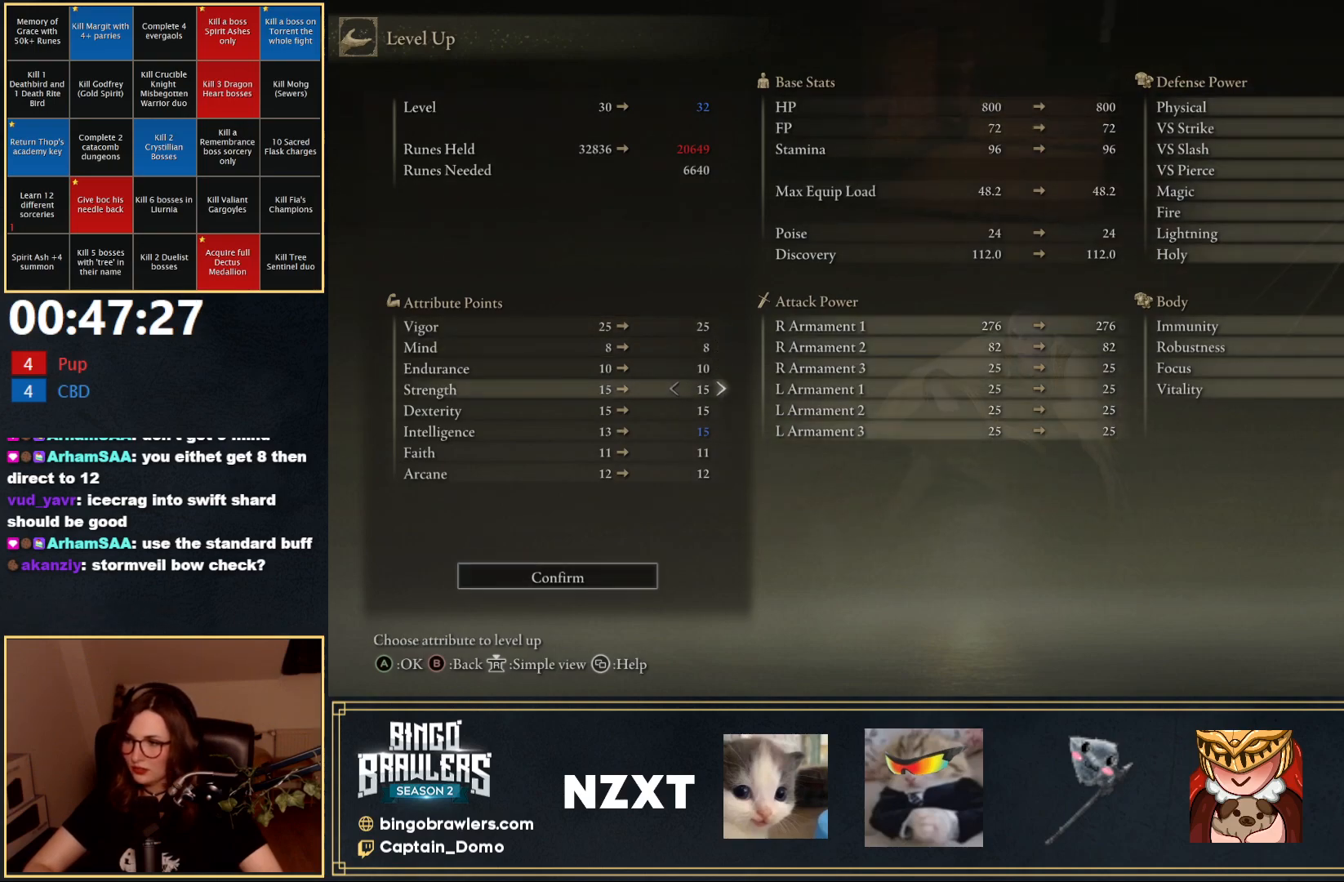
{"buttons": ["A"], "left_stick": "center", "right_stick": "center", "events": [[17, "DPAD_DOWN", "down"], [167, "DPAD_DOWN", "up"], [483, "A", "down"]]}
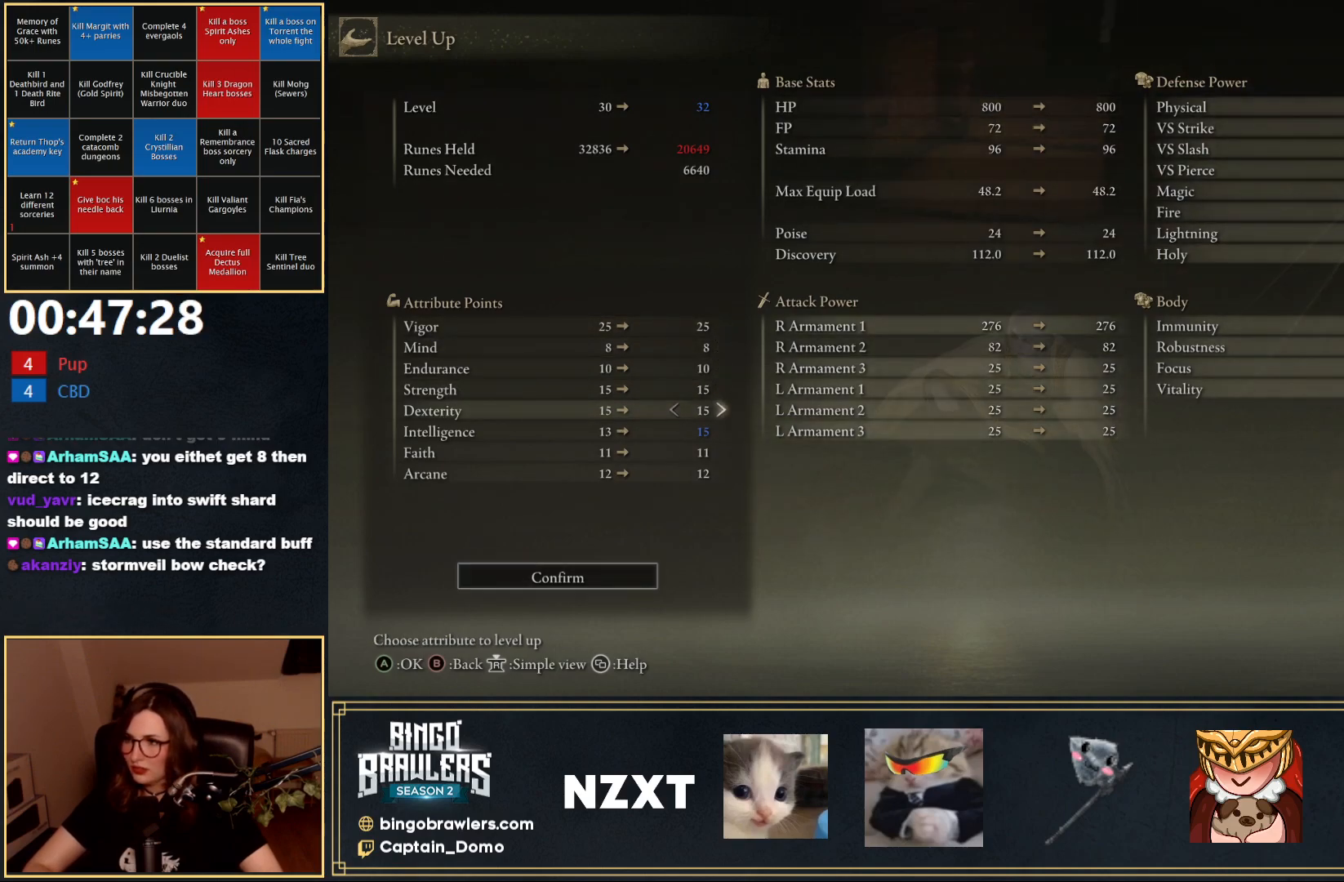
{"buttons": [], "left_stick": "center", "right_stick": "center", "events": [[50, "A", "up"], [133, "DPAD_LEFT", "down"], [200, "DPAD_LEFT", "up"]]}
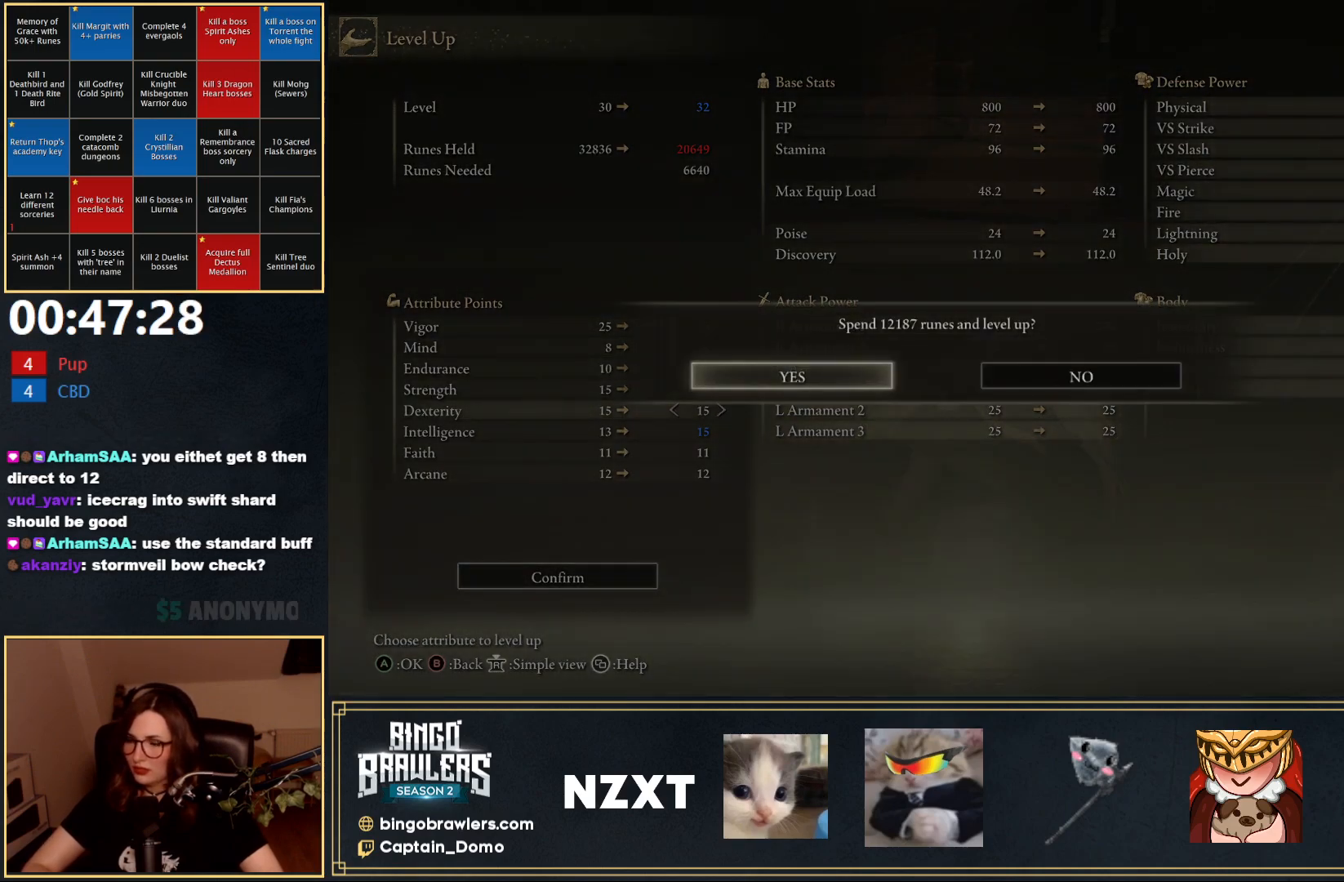
{"buttons": [], "left_stick": "center", "right_stick": "center", "events": [[167, "A", "down"], [250, "A", "up"]]}
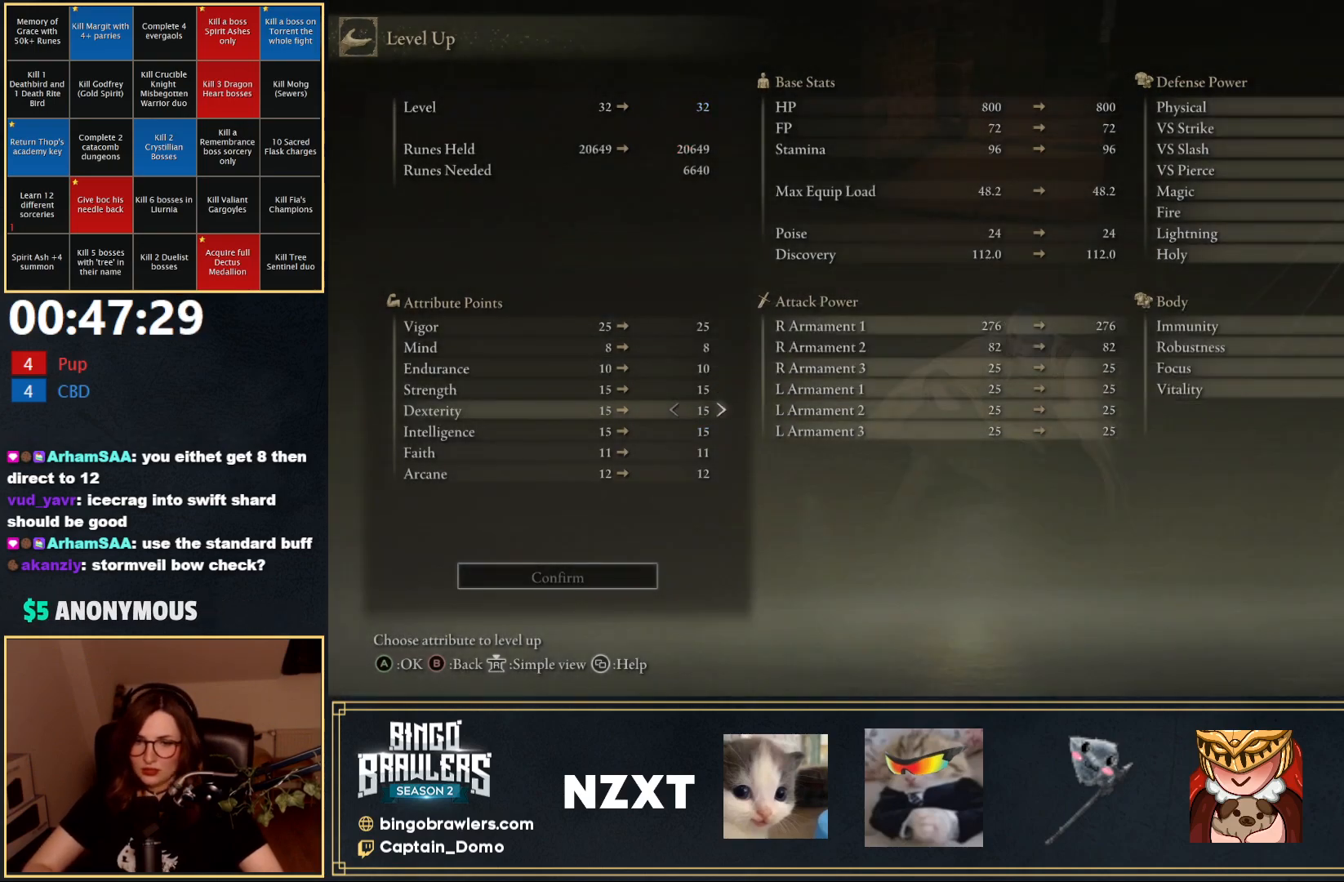
{"buttons": [], "left_stick": "center", "right_stick": "center", "events": []}
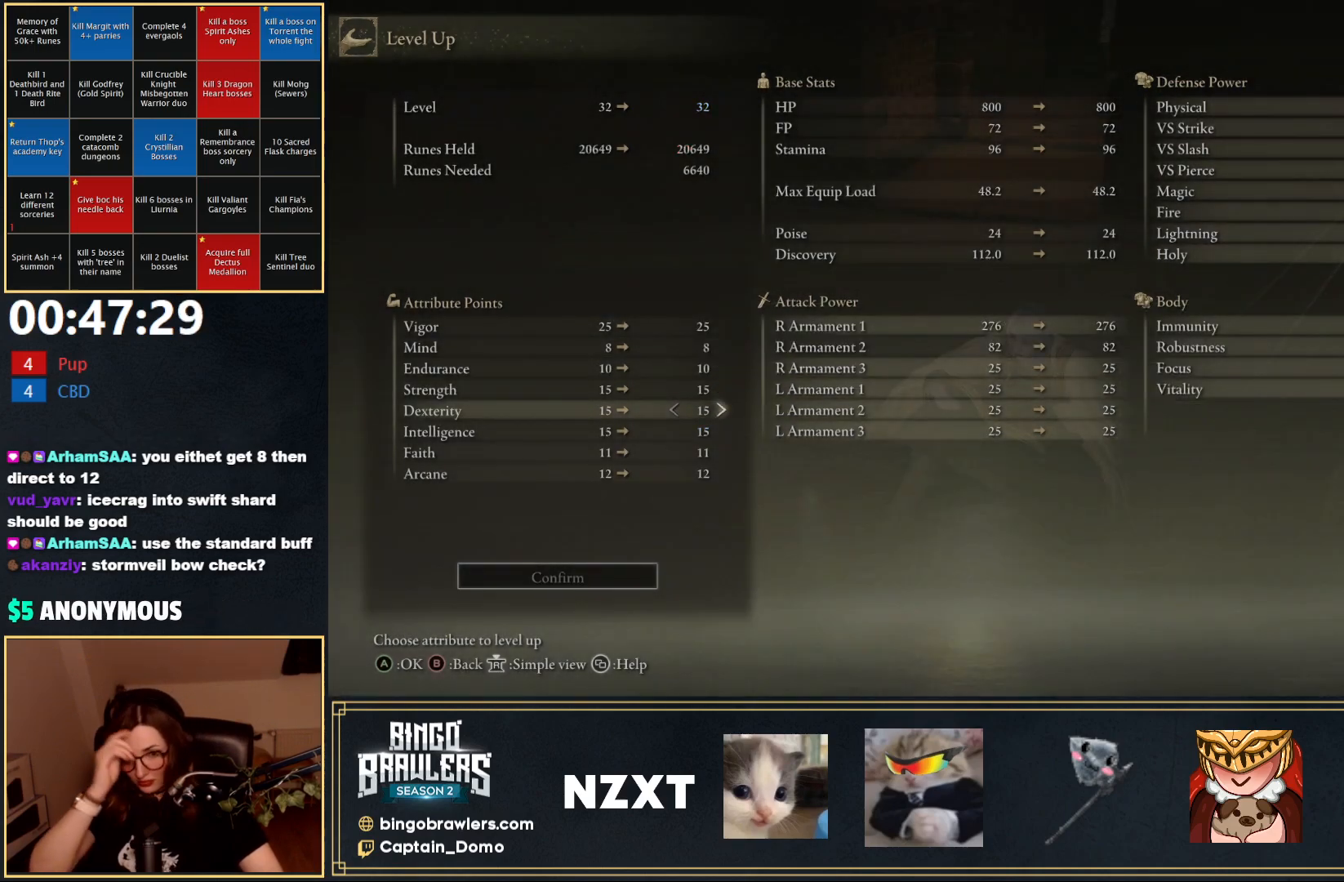
{"buttons": [], "left_stick": "center", "right_stick": "center", "events": []}
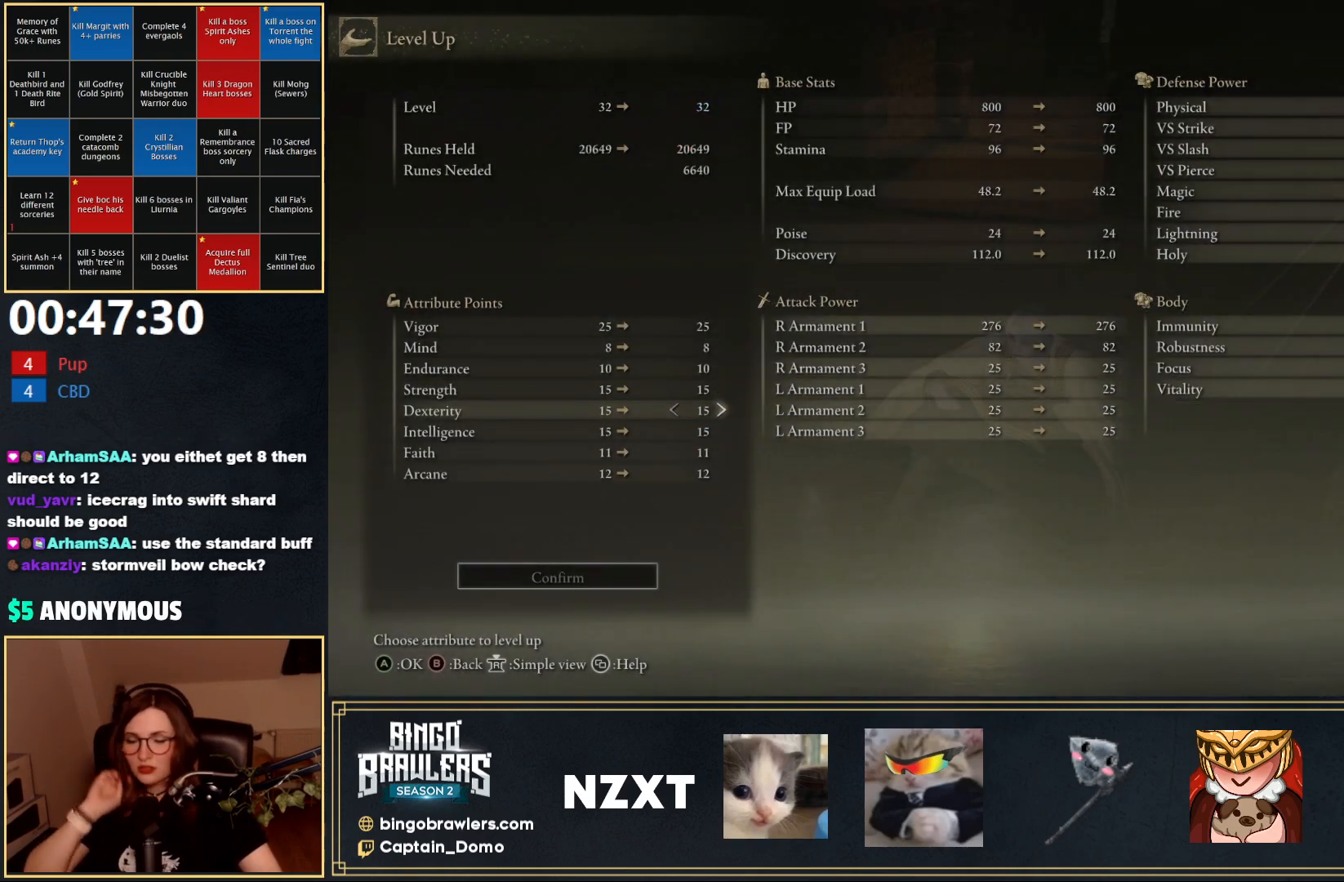
{"buttons": [], "left_stick": "center", "right_stick": "center", "events": []}